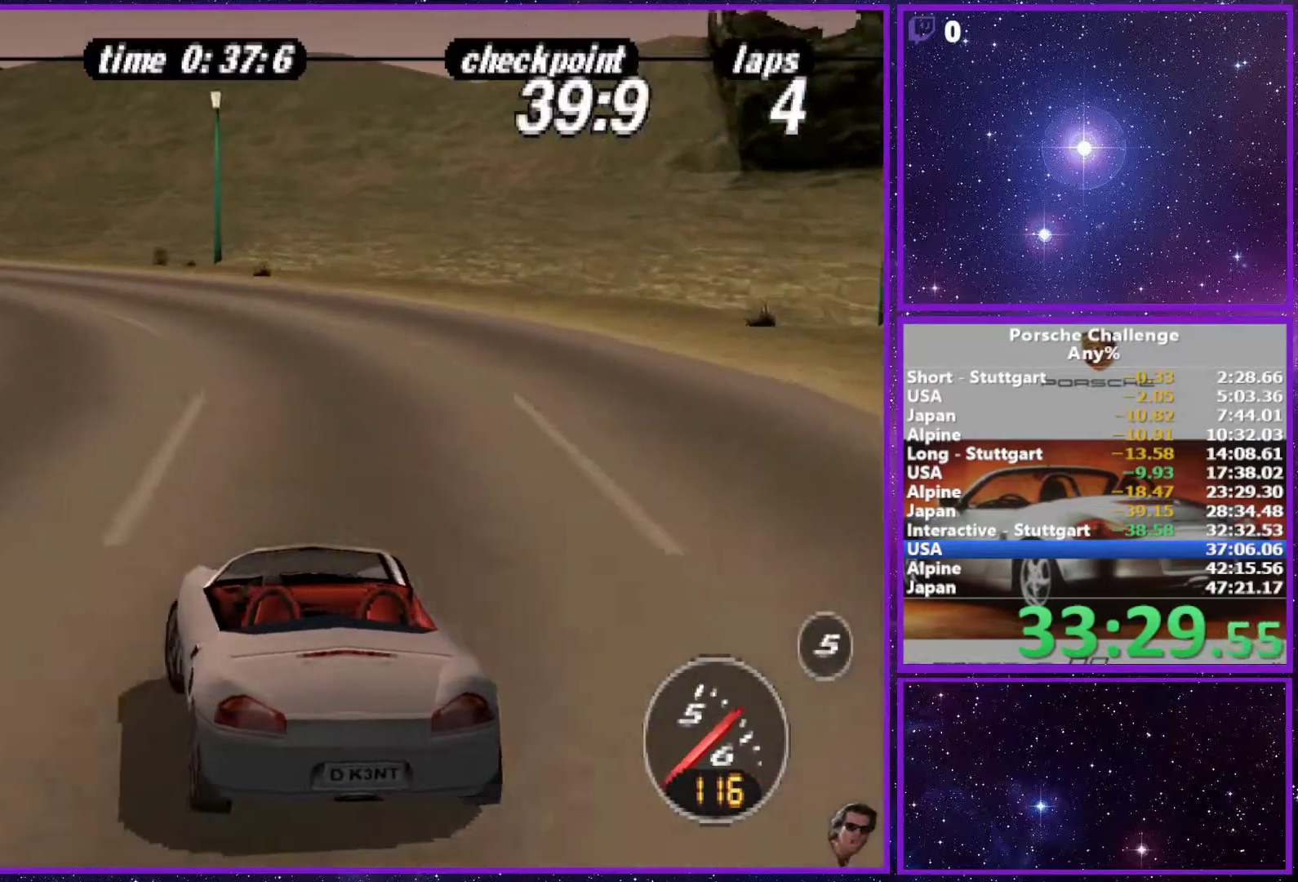
Gameplay with a controller (PlayStation layout); each line is a JSON object with the inputs held at the frame after it. "events" lists button and stick changes between this image and that frame as [ms after this image, input, new state], when the widget could be followed in between. Not read: L3.
{"buttons": [], "left_stick": "left", "right_stick": "center", "events": [[400, "left_stick", "center"], [467, "left_stick", "left"]]}
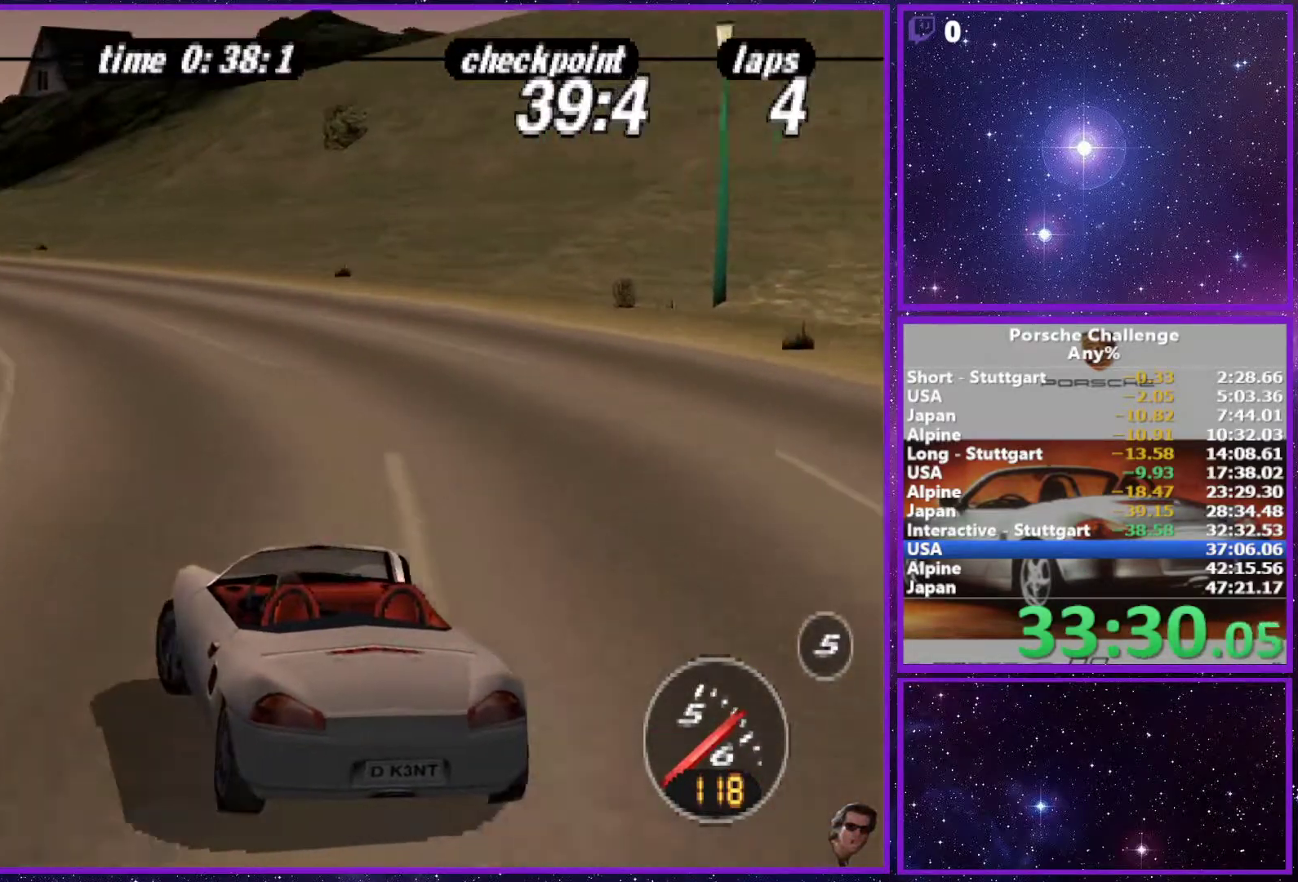
{"buttons": [], "left_stick": "left", "right_stick": "center", "events": [[150, "left_stick", "center"], [450, "left_stick", "left"]]}
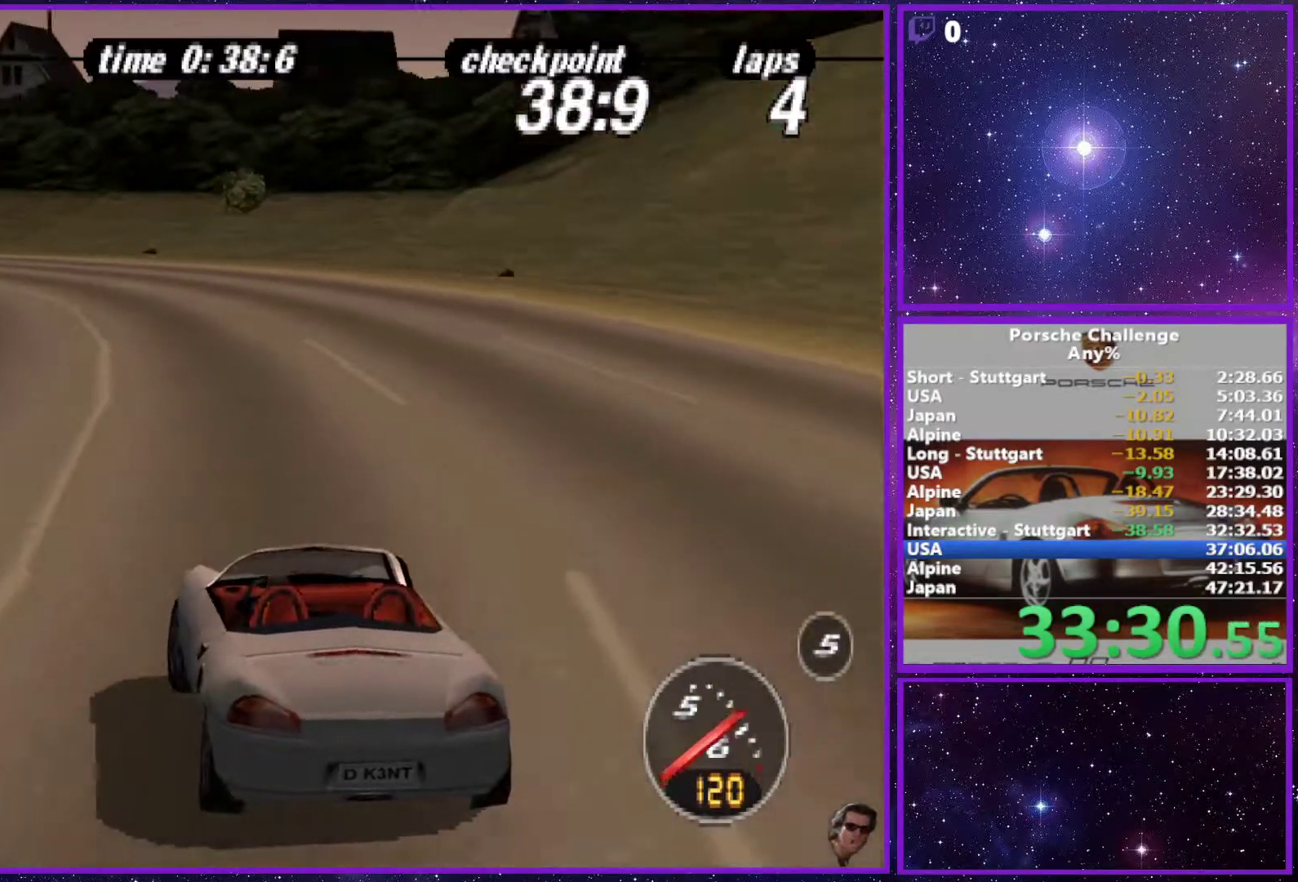
{"buttons": [], "left_stick": "left", "right_stick": "center", "events": []}
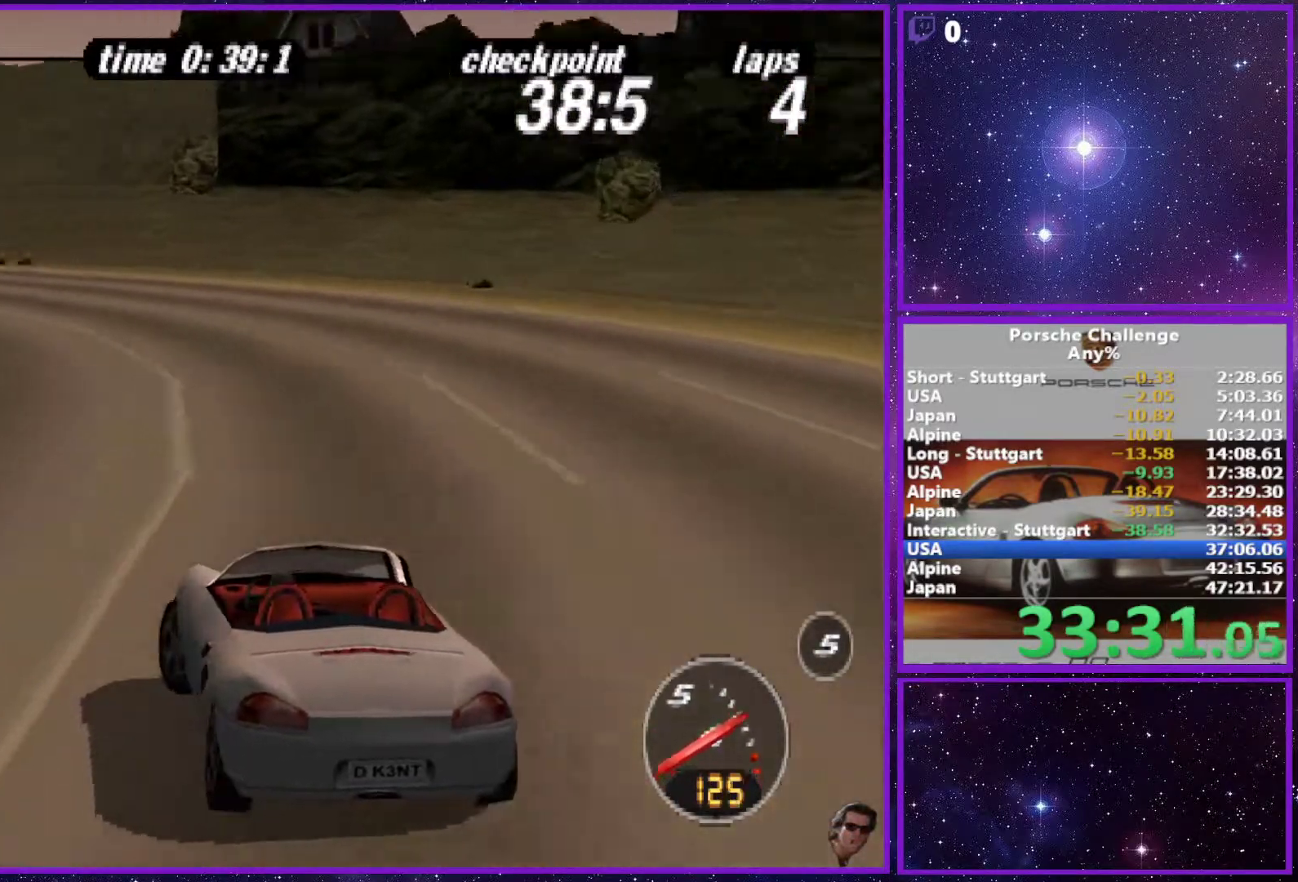
{"buttons": [], "left_stick": "left", "right_stick": "center", "events": [[67, "right_stick", "down"], [417, "right_stick", "center"]]}
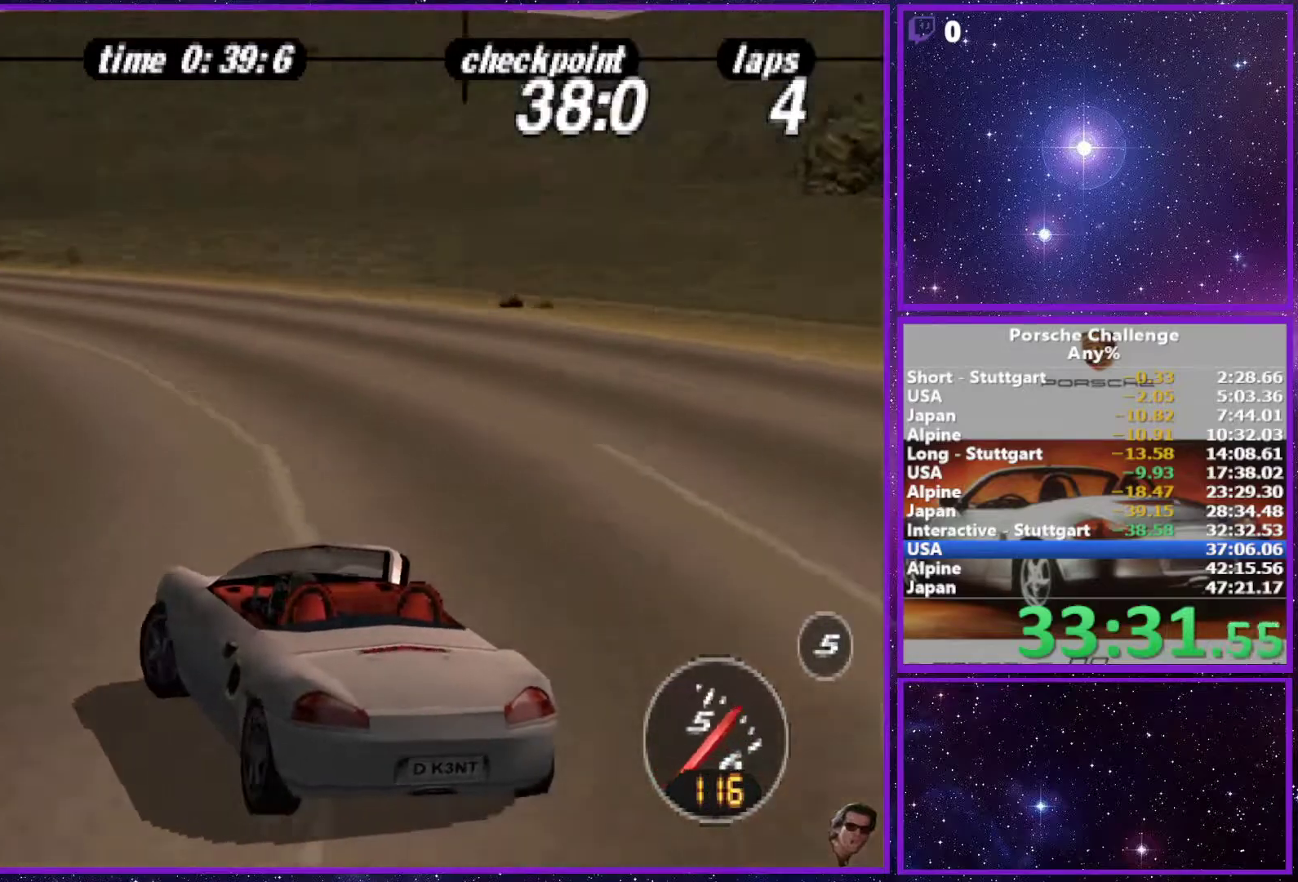
{"buttons": [], "left_stick": "left", "right_stick": "center", "events": [[150, "left_stick", "center"], [350, "left_stick", "left"]]}
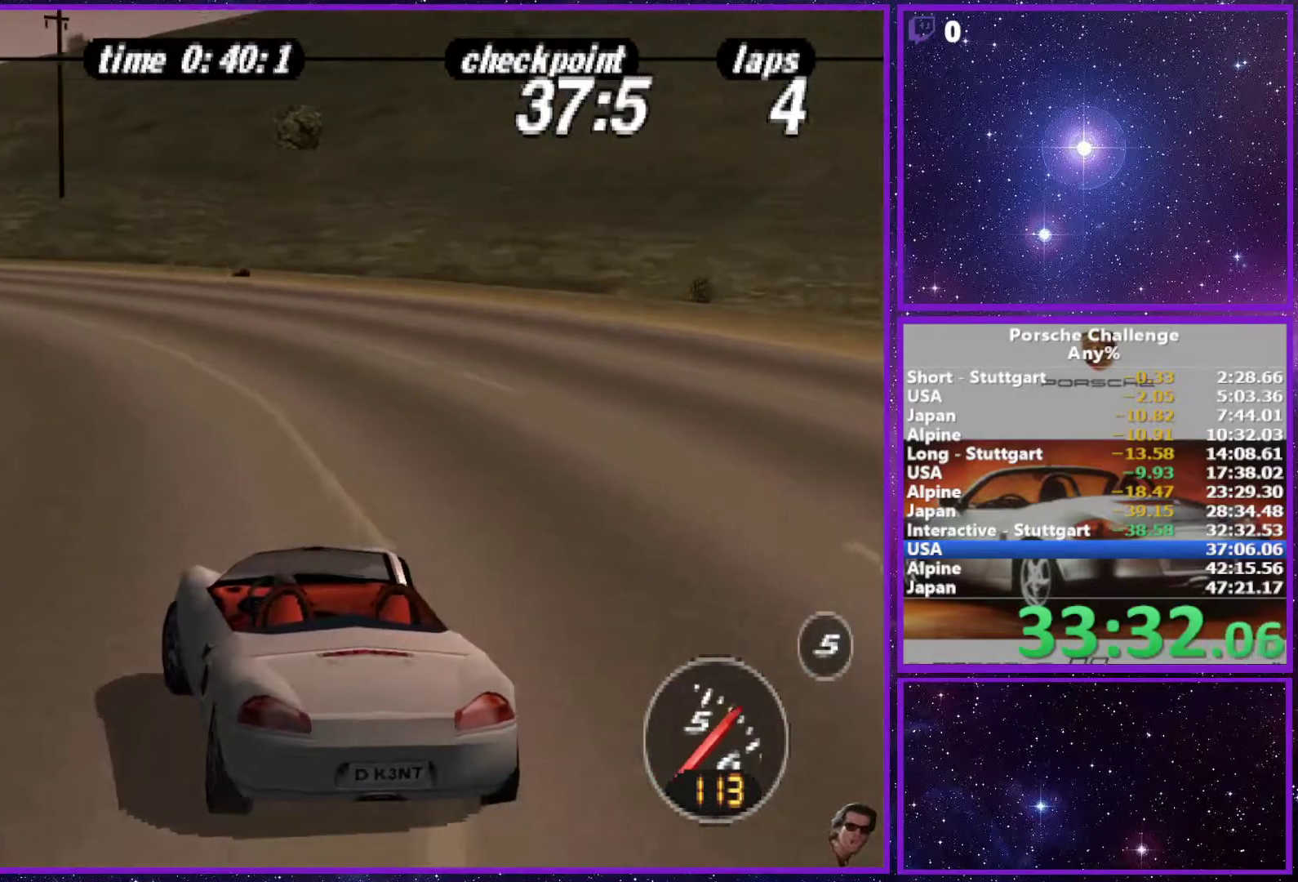
{"buttons": [], "left_stick": "left", "right_stick": "down", "events": [[400, "right_stick", "down"]]}
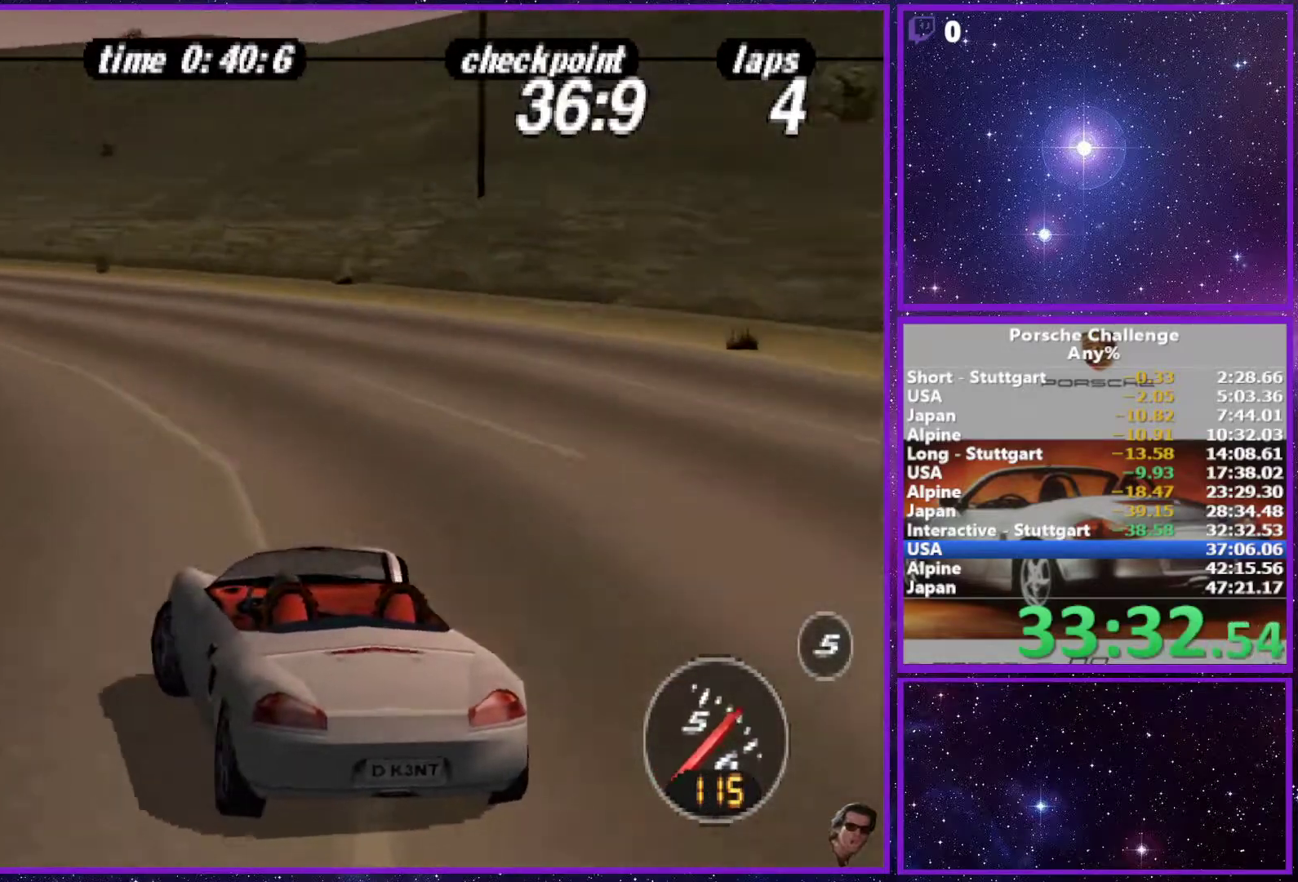
{"buttons": [], "left_stick": "left", "right_stick": "center", "events": [[17, "right_stick", "center"]]}
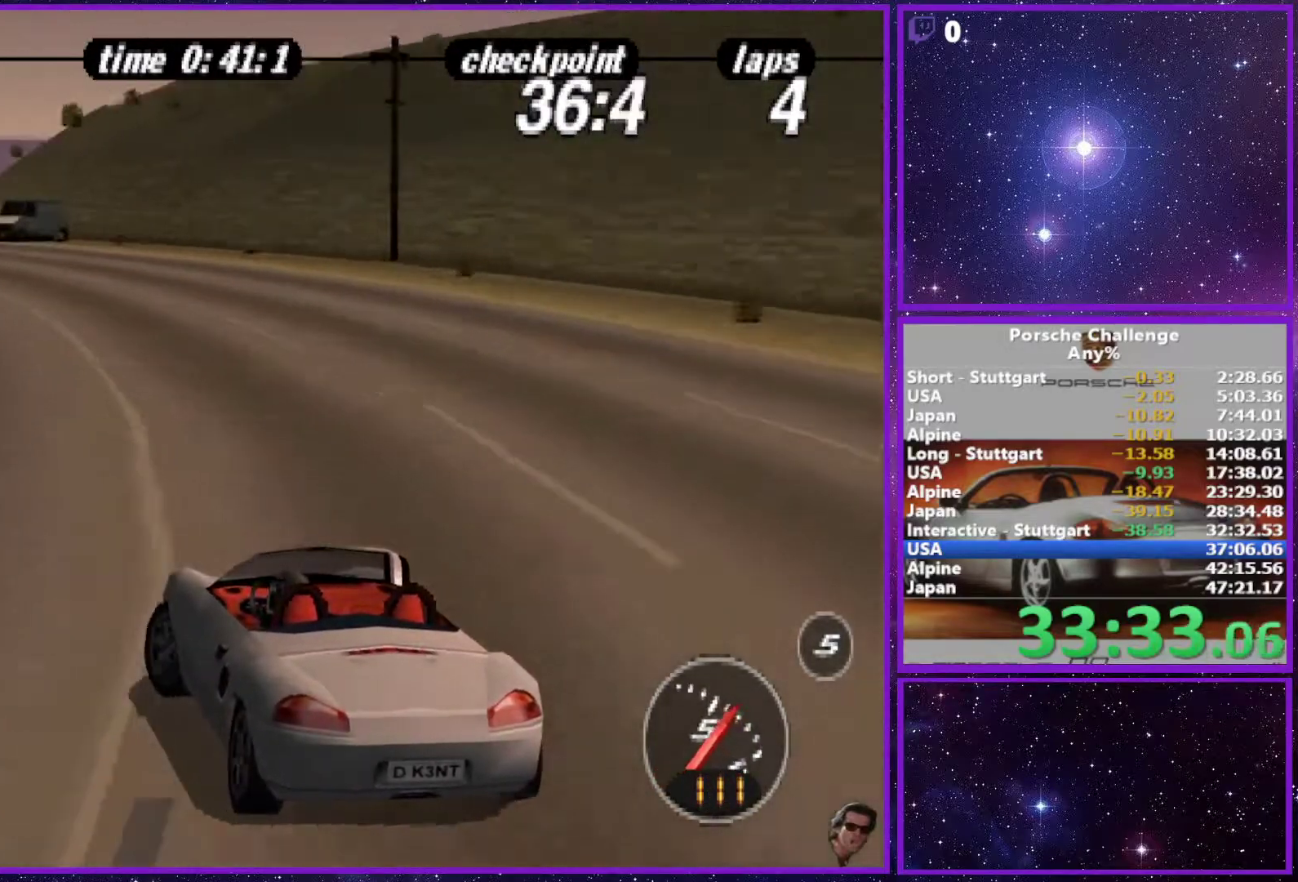
{"buttons": [], "left_stick": "right", "right_stick": "center", "events": [[83, "left_stick", "center"], [417, "left_stick", "right"]]}
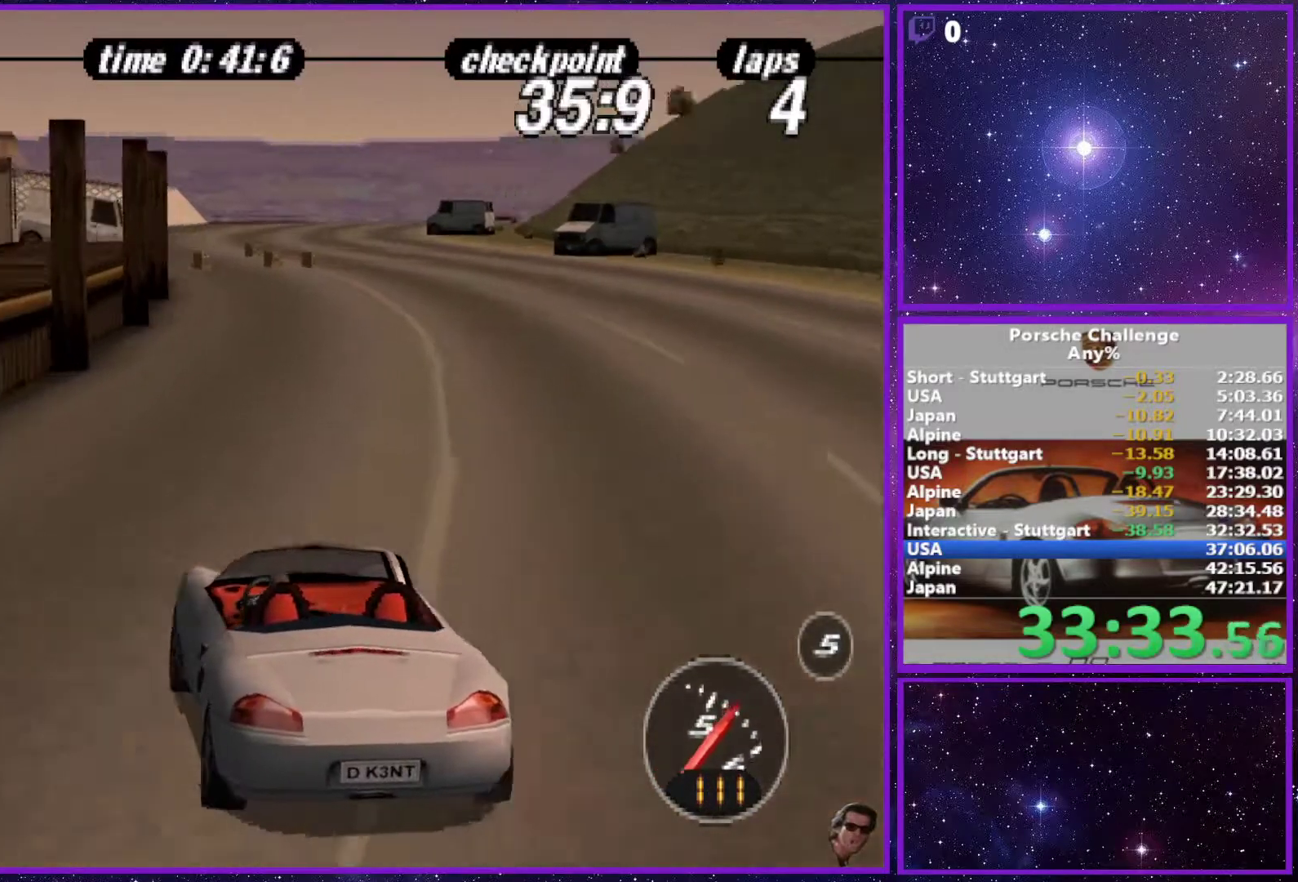
{"buttons": [], "left_stick": "center", "right_stick": "center", "events": [[50, "left_stick", "center"]]}
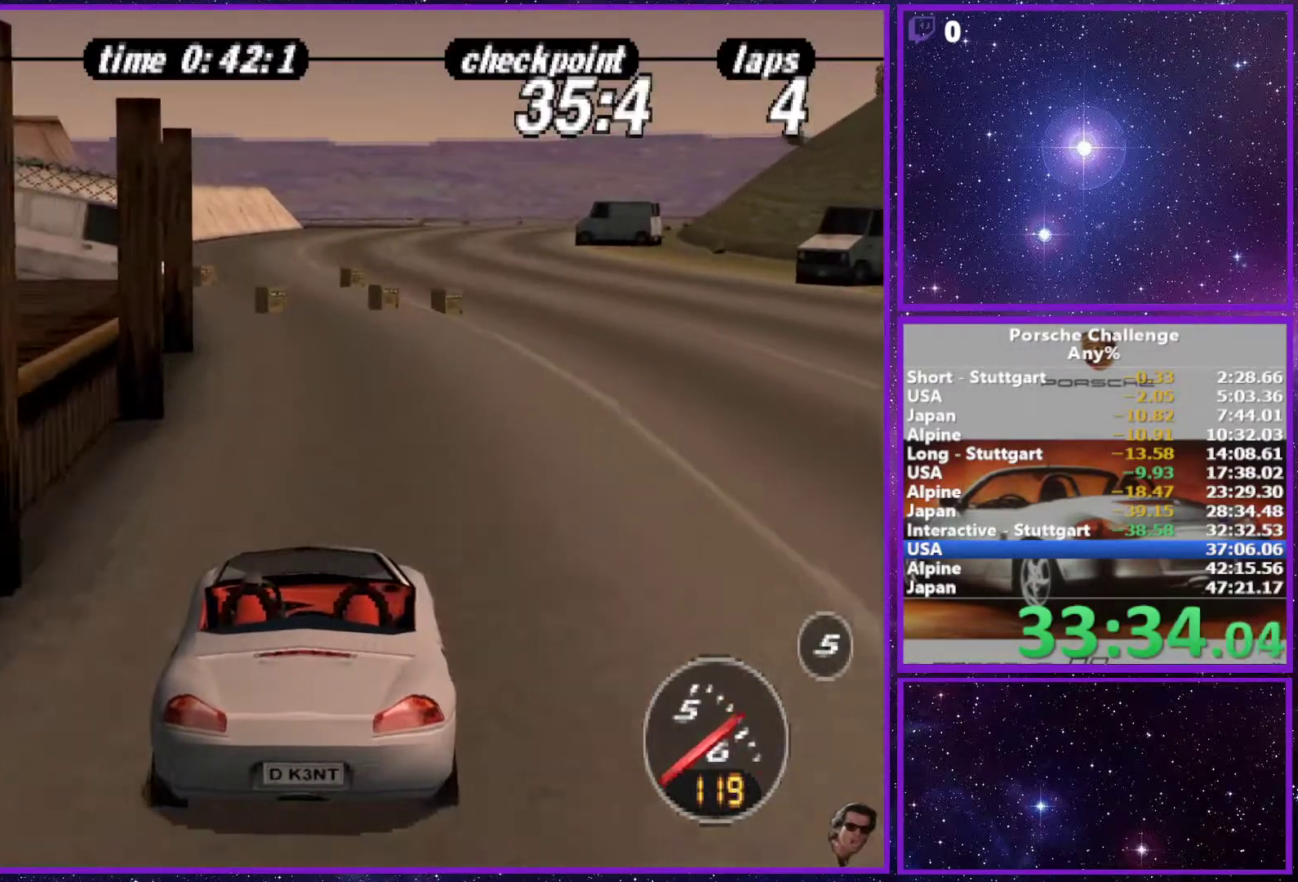
{"buttons": [], "left_stick": "center", "right_stick": "center", "events": []}
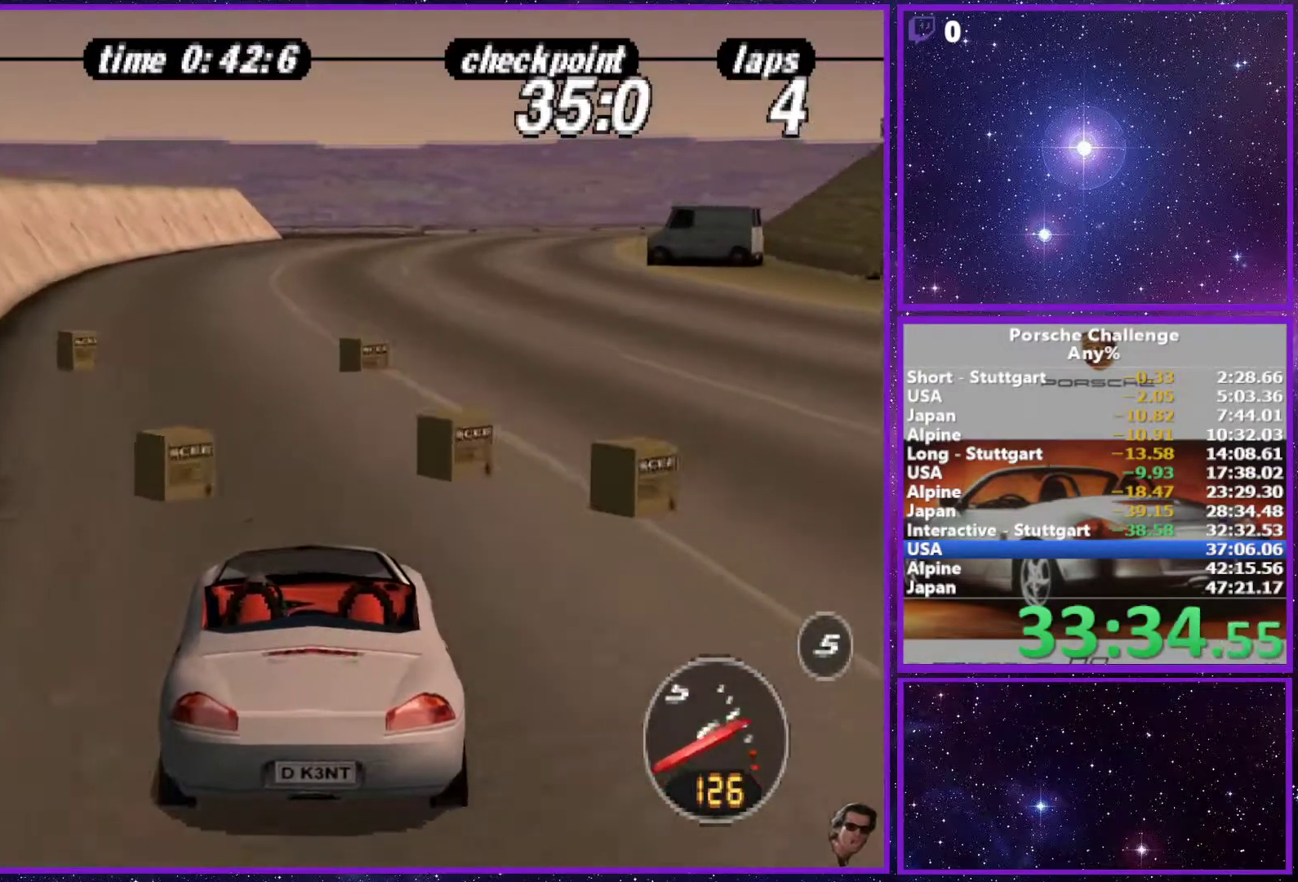
{"buttons": [], "left_stick": "center", "right_stick": "center", "events": []}
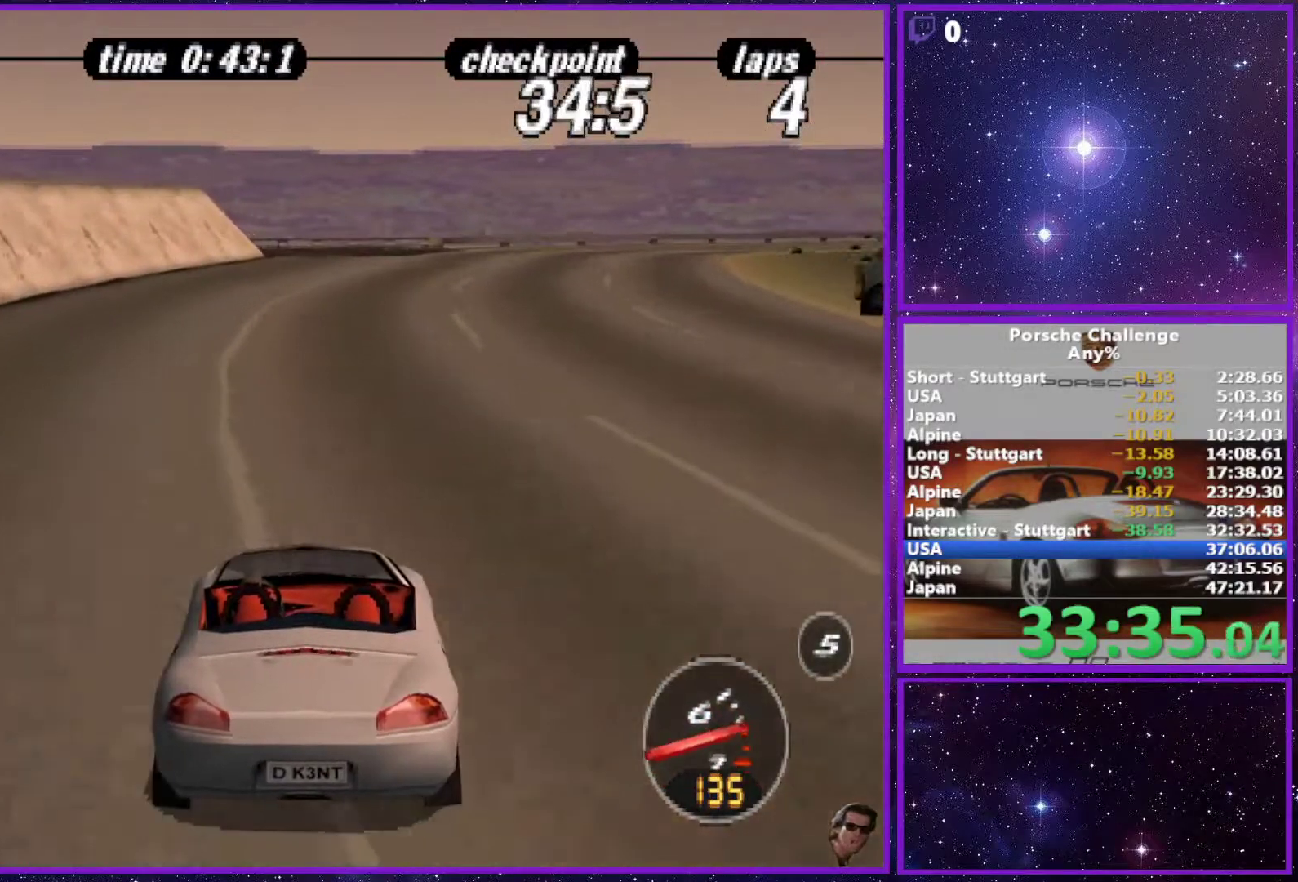
{"buttons": [], "left_stick": "center", "right_stick": "center", "events": [[150, "left_stick", "right"], [500, "left_stick", "center"]]}
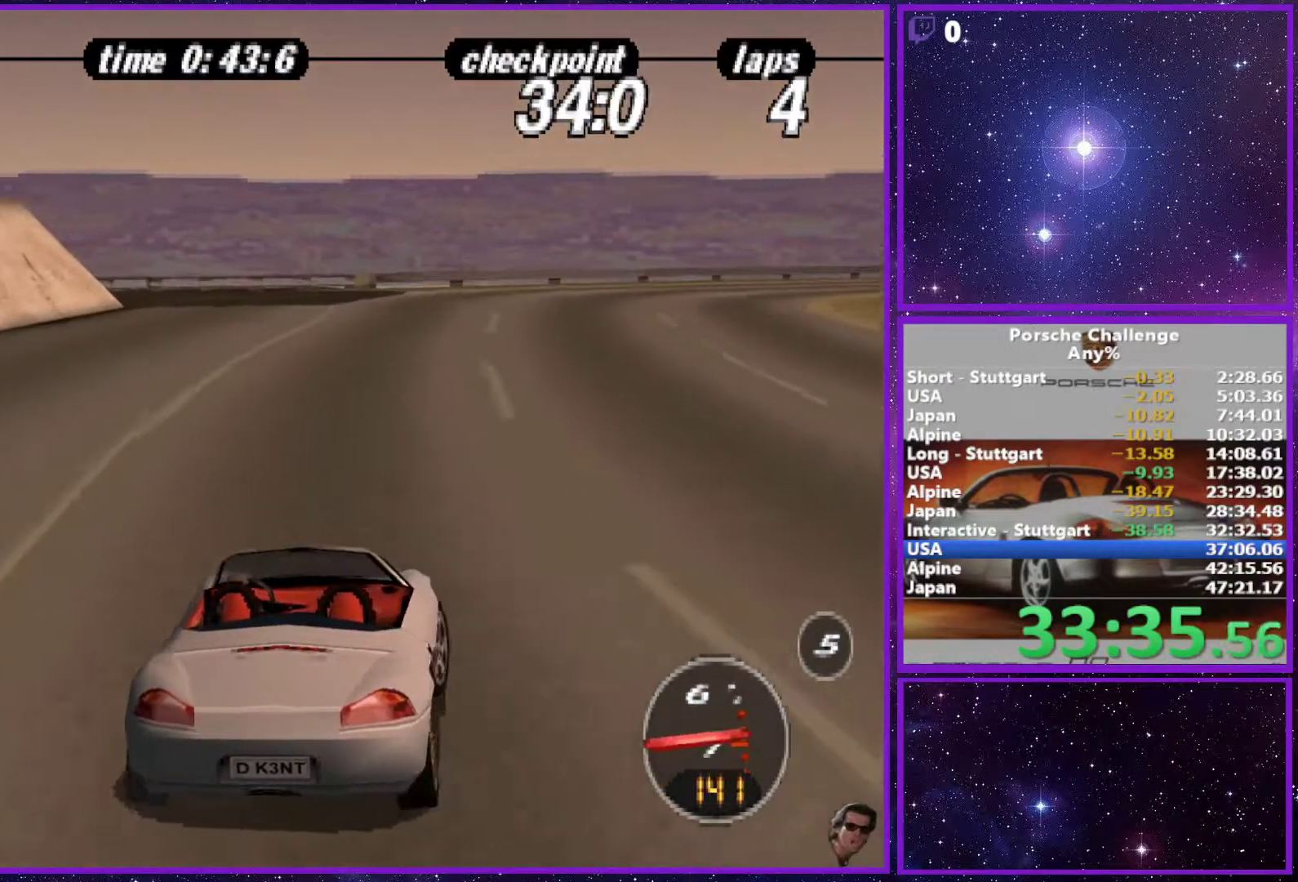
{"buttons": [], "left_stick": "right", "right_stick": "down", "events": [[83, "left_stick", "right"], [483, "right_stick", "down"]]}
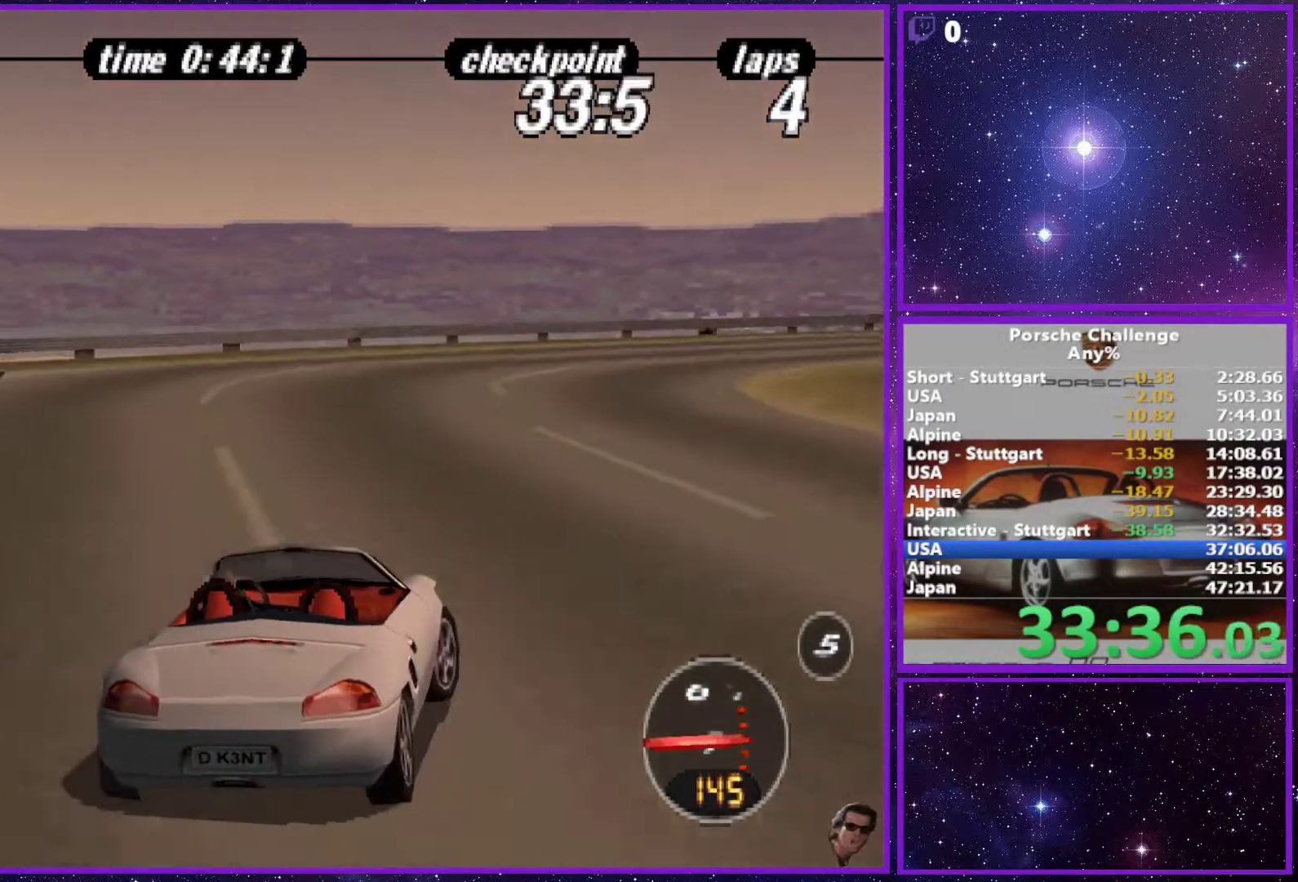
{"buttons": ["R2"], "left_stick": "right", "right_stick": "down", "events": [[383, "R2", "down"]]}
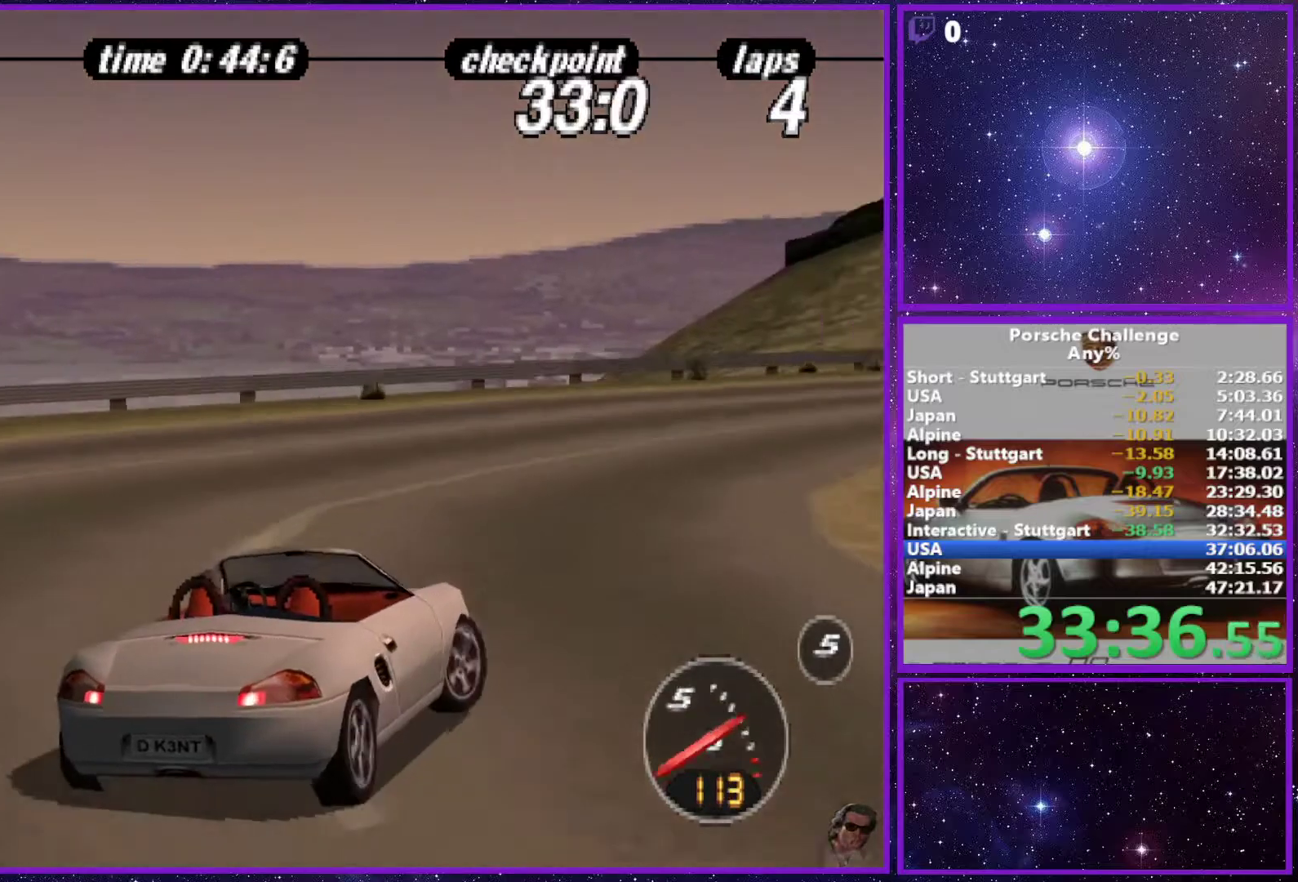
{"buttons": [], "left_stick": "right", "right_stick": "down", "events": [[33, "R2", "up"]]}
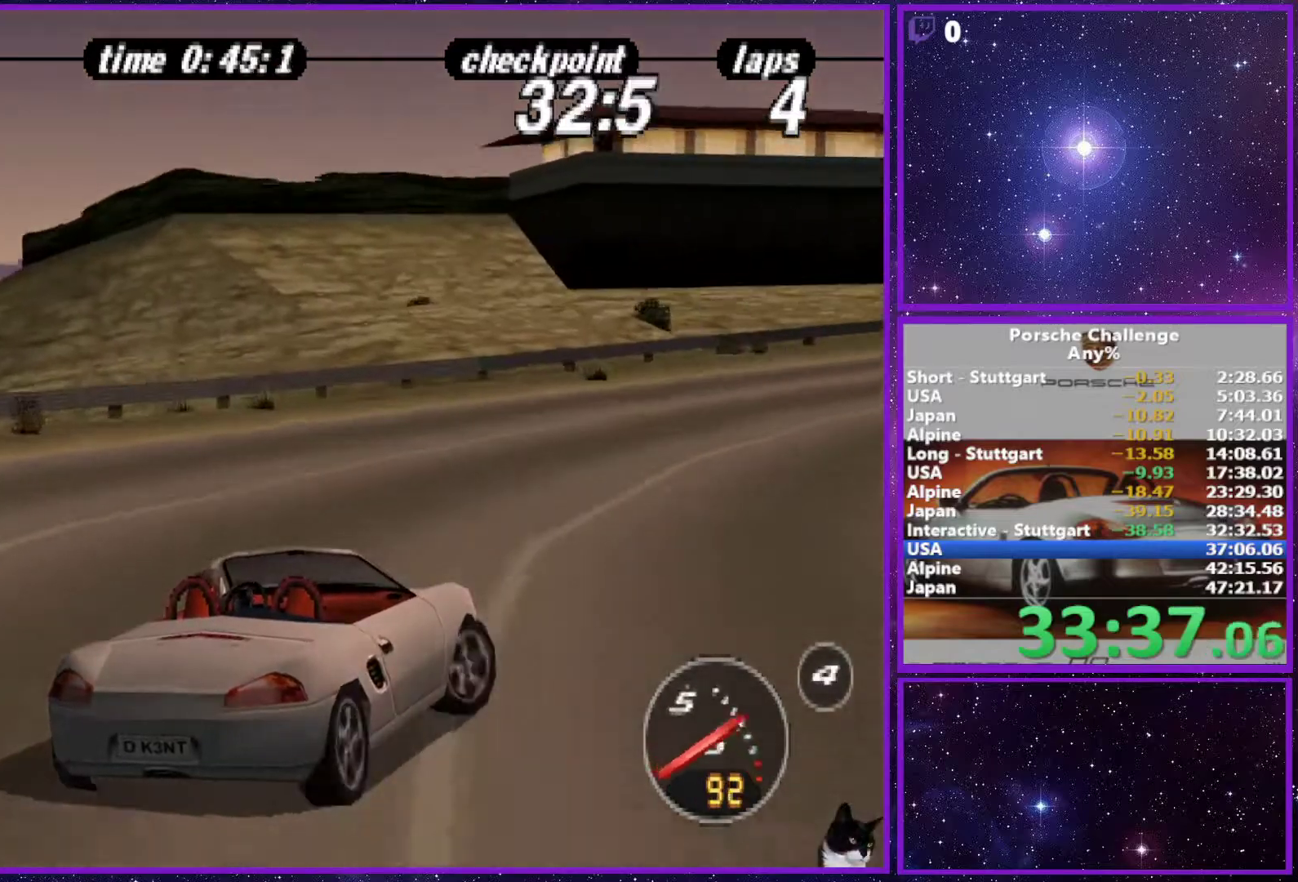
{"buttons": [], "left_stick": "right", "right_stick": "center", "events": [[50, "right_stick", "center"]]}
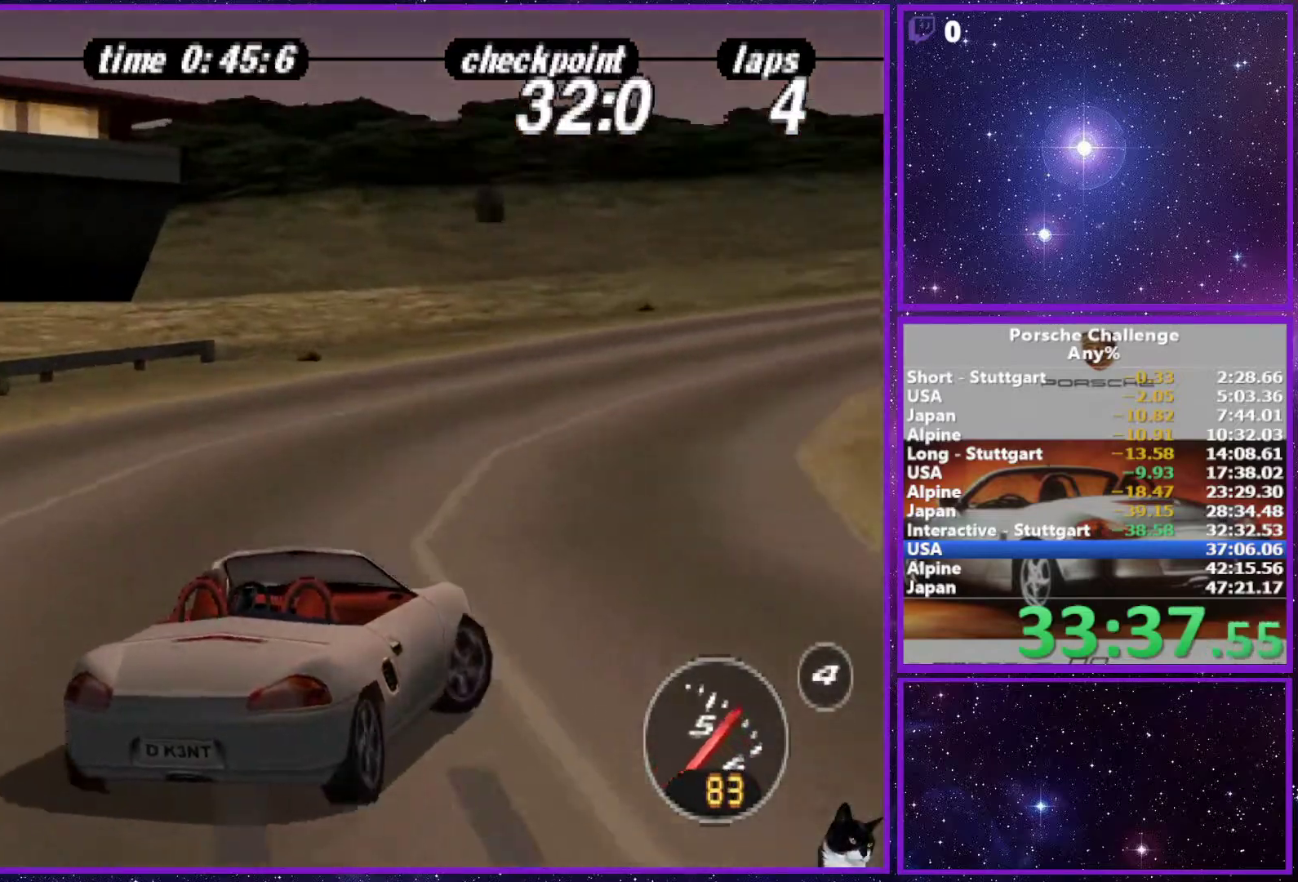
{"buttons": [], "left_stick": "right", "right_stick": "center", "events": [[33, "left_stick", "center"], [233, "left_stick", "right"]]}
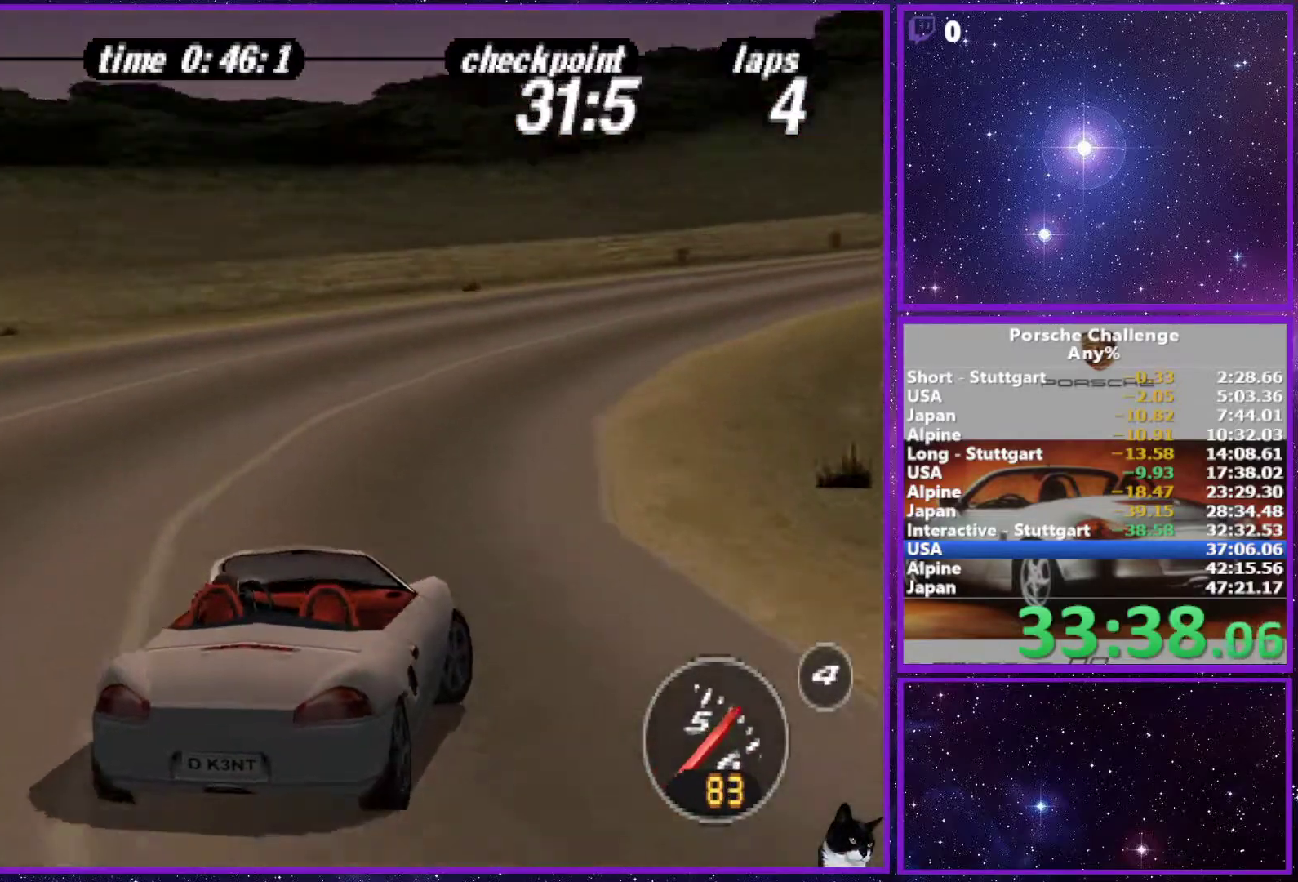
{"buttons": [], "left_stick": "right", "right_stick": "down", "events": [[417, "right_stick", "down"]]}
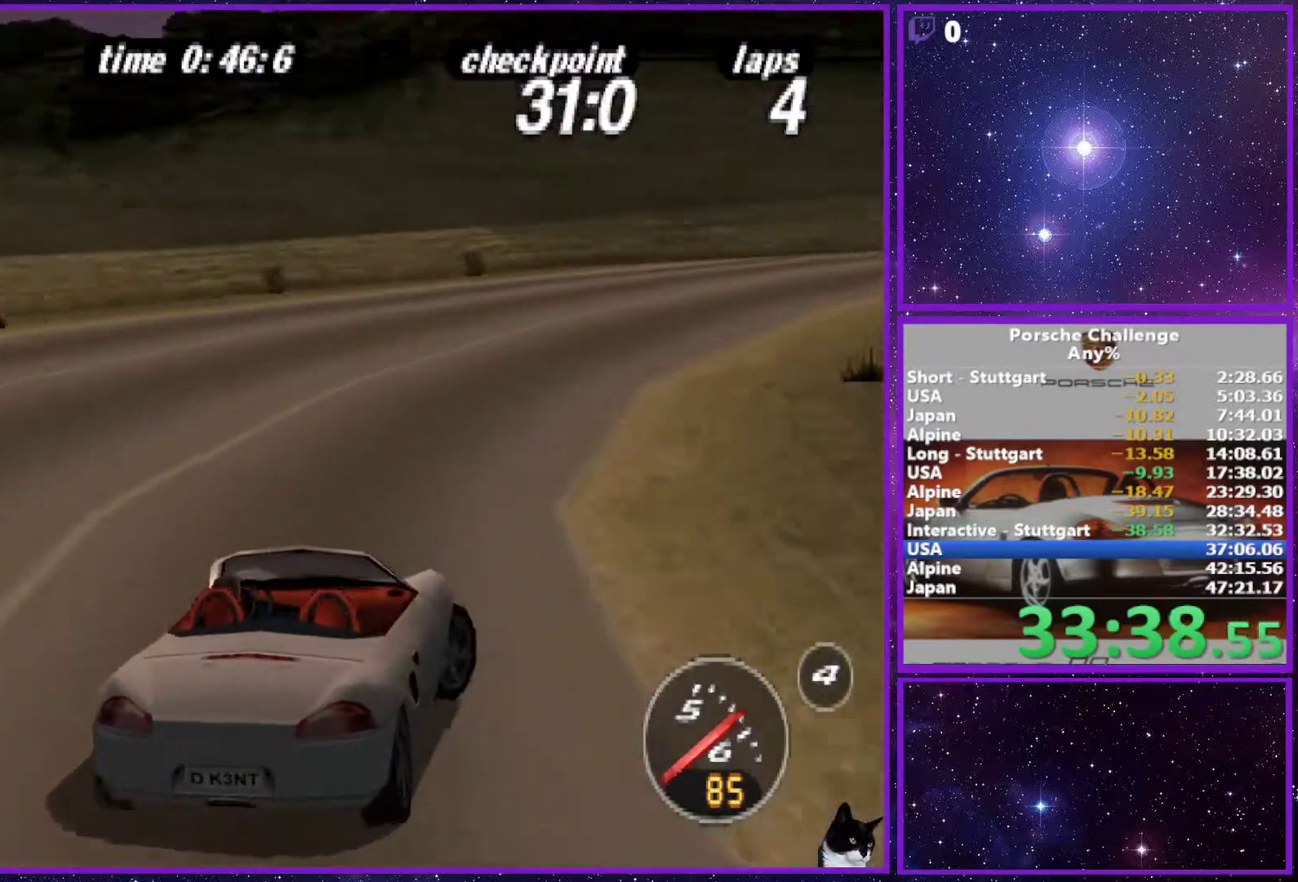
{"buttons": [], "left_stick": "right", "right_stick": "center", "events": [[83, "right_stick", "center"]]}
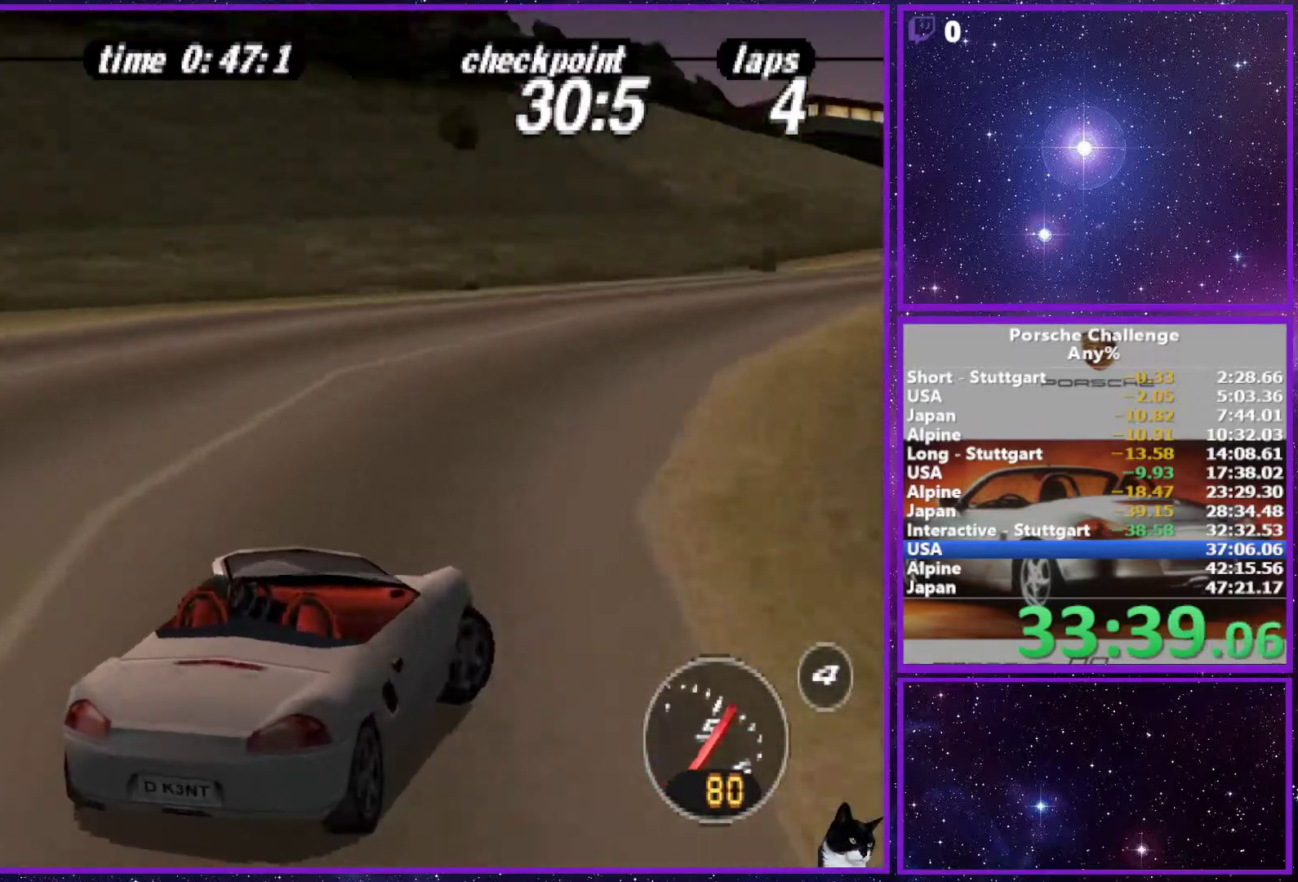
{"buttons": [], "left_stick": "left", "right_stick": "center", "events": [[200, "left_stick", "center"], [417, "left_stick", "left"]]}
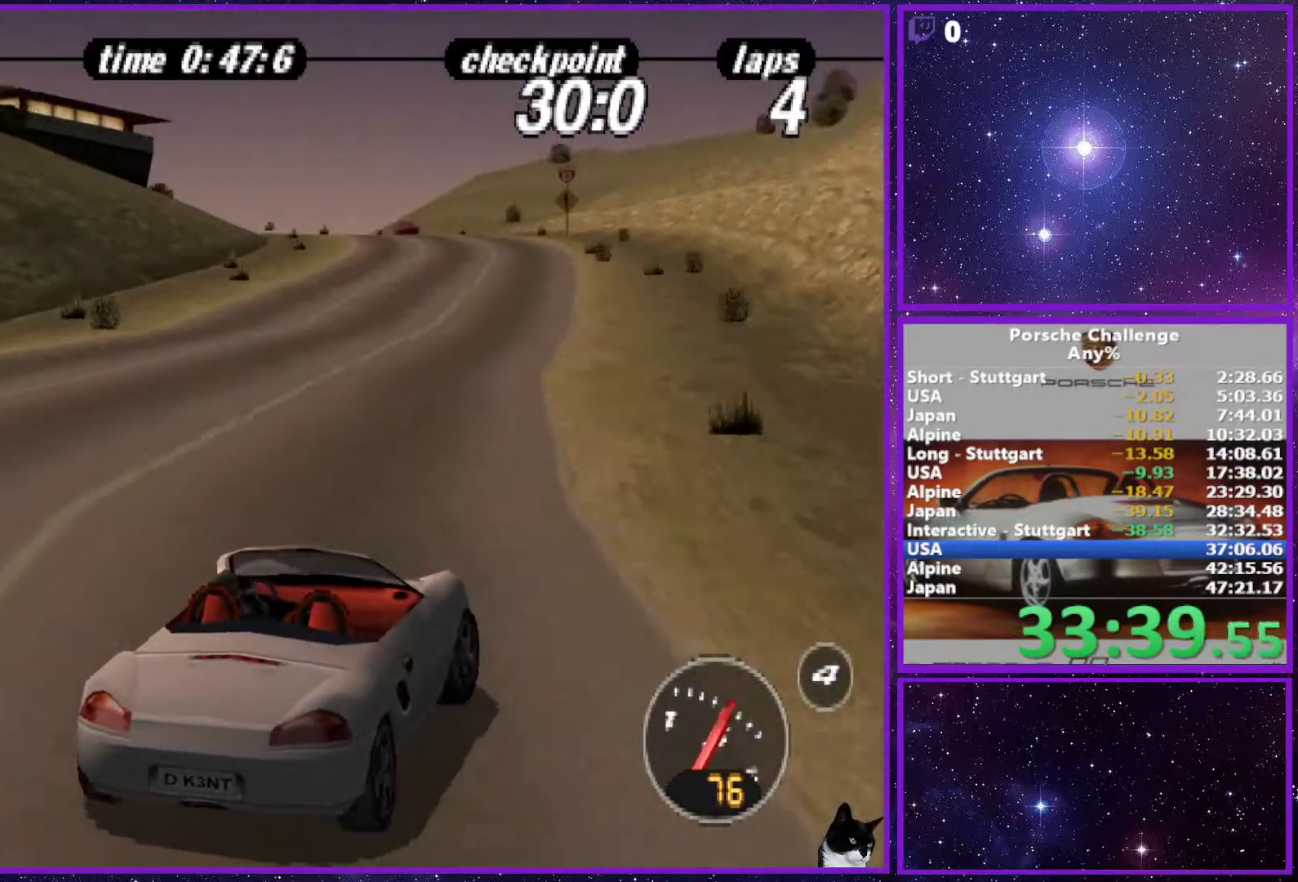
{"buttons": [], "left_stick": "center", "right_stick": "center", "events": [[150, "left_stick", "center"]]}
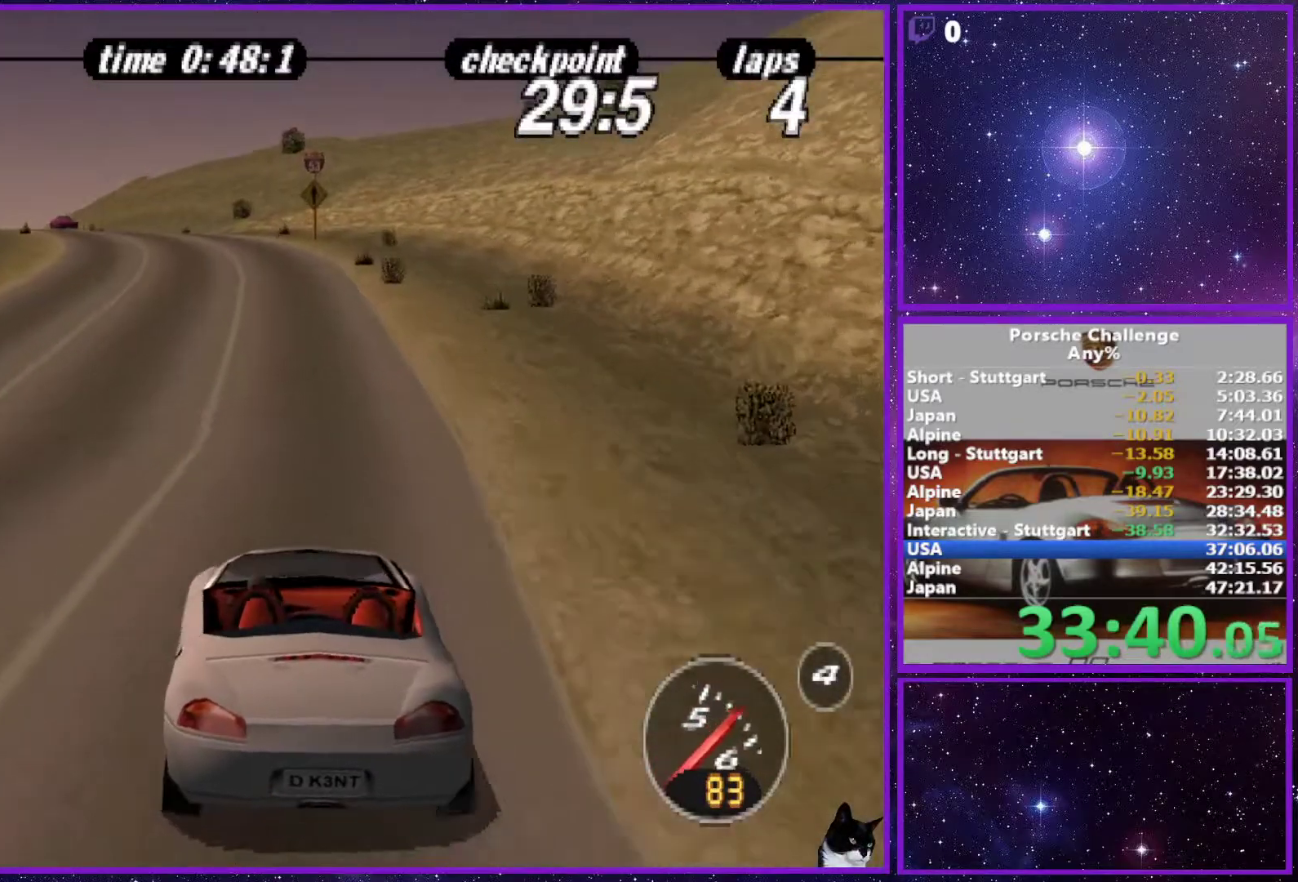
{"buttons": [], "left_stick": "center", "right_stick": "center", "events": [[150, "left_stick", "left"], [283, "left_stick", "center"]]}
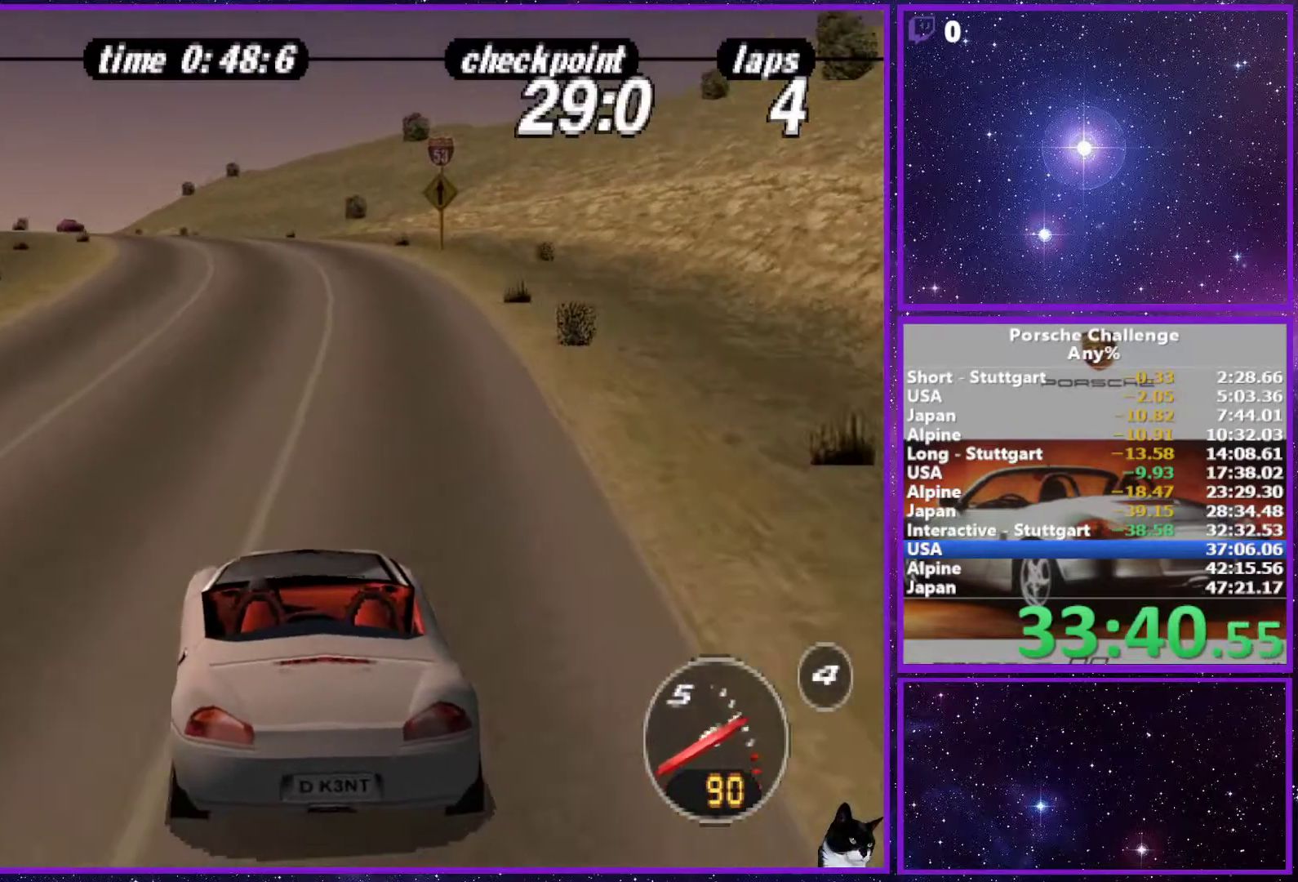
{"buttons": [], "left_stick": "center", "right_stick": "center", "events": [[200, "left_stick", "left"], [417, "left_stick", "center"]]}
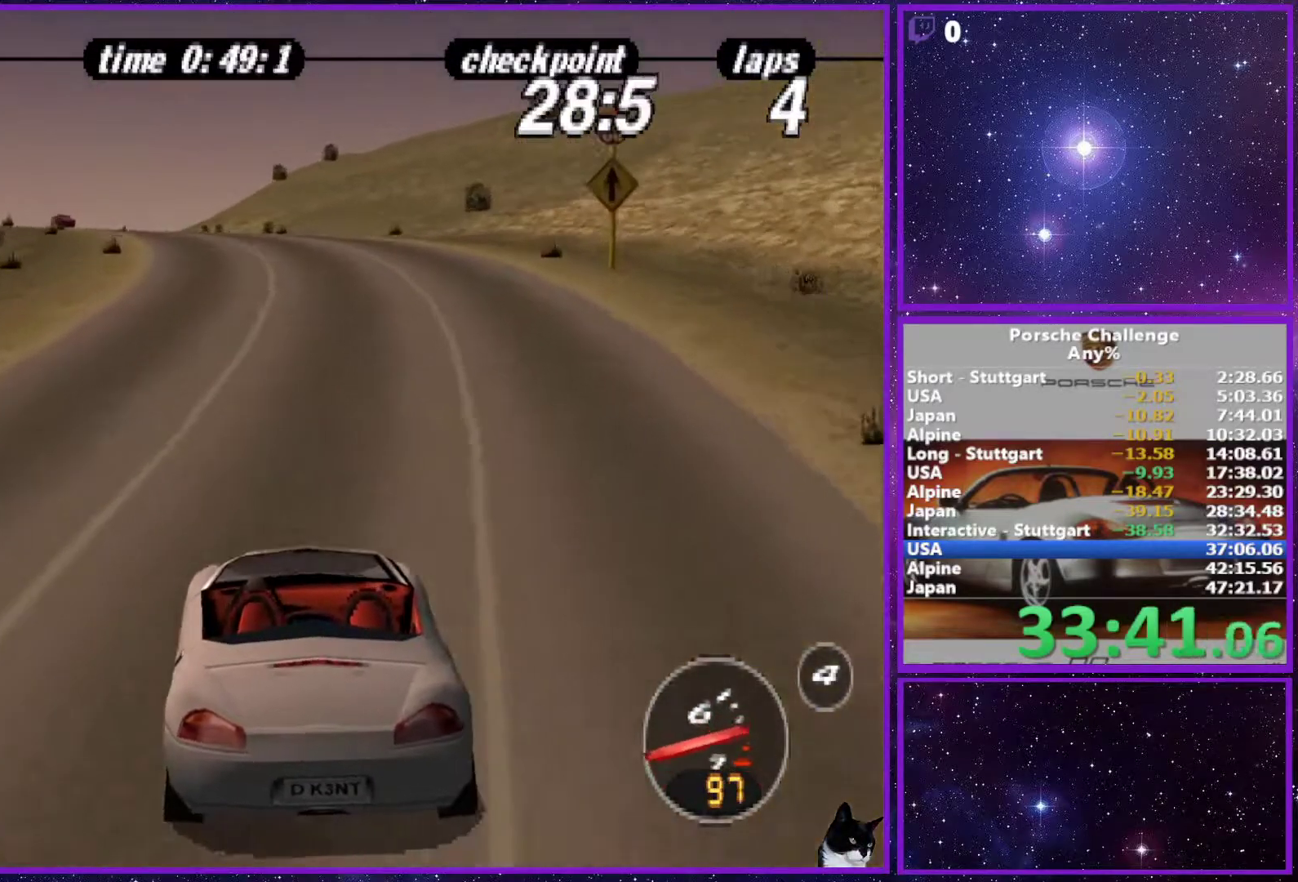
{"buttons": [], "left_stick": "right", "right_stick": "center", "events": [[467, "left_stick", "right"]]}
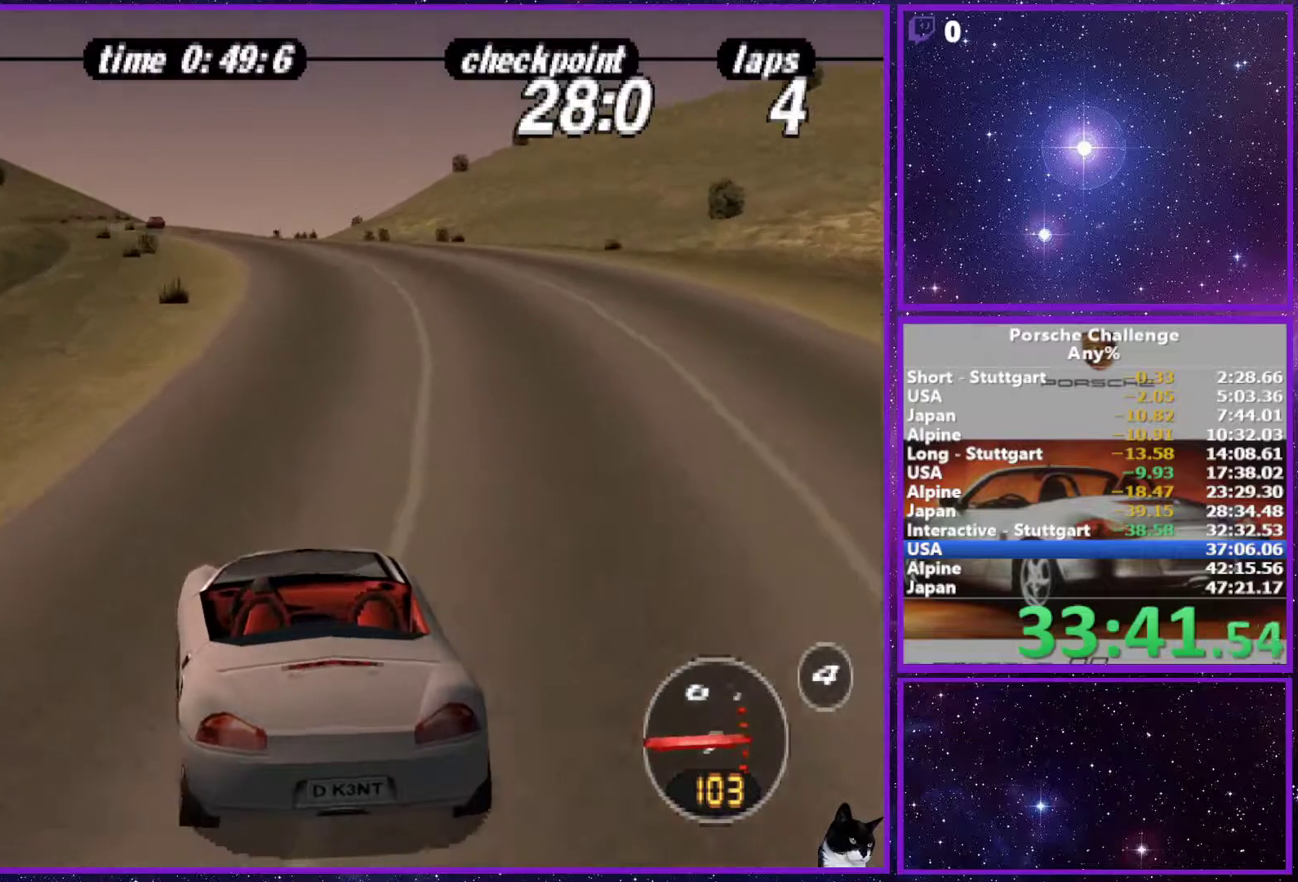
{"buttons": ["R1"], "left_stick": "center", "right_stick": "center", "events": [[50, "left_stick", "center"], [433, "R1", "down"]]}
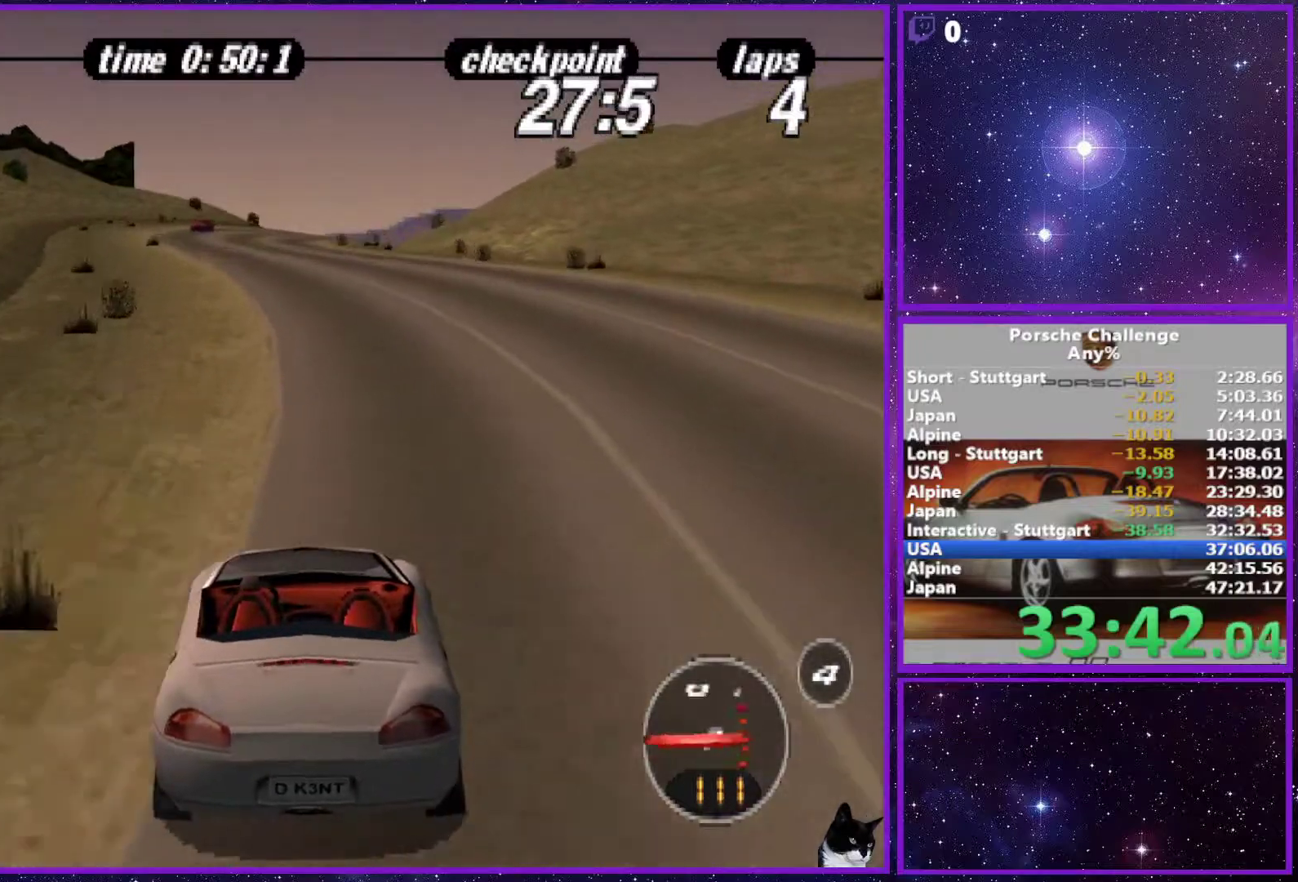
{"buttons": [], "left_stick": "center", "right_stick": "center", "events": [[33, "R1", "up"]]}
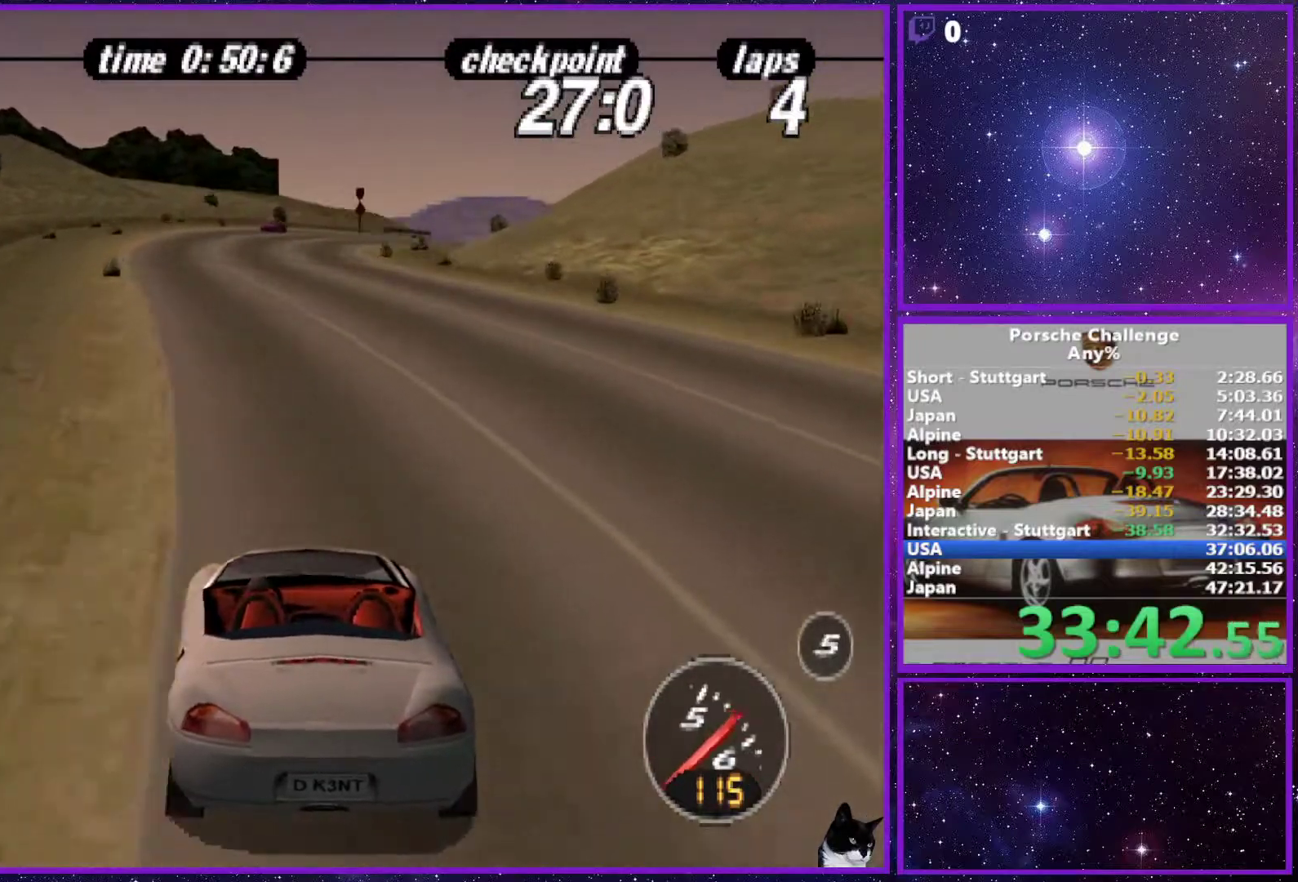
{"buttons": [], "left_stick": "center", "right_stick": "center", "events": []}
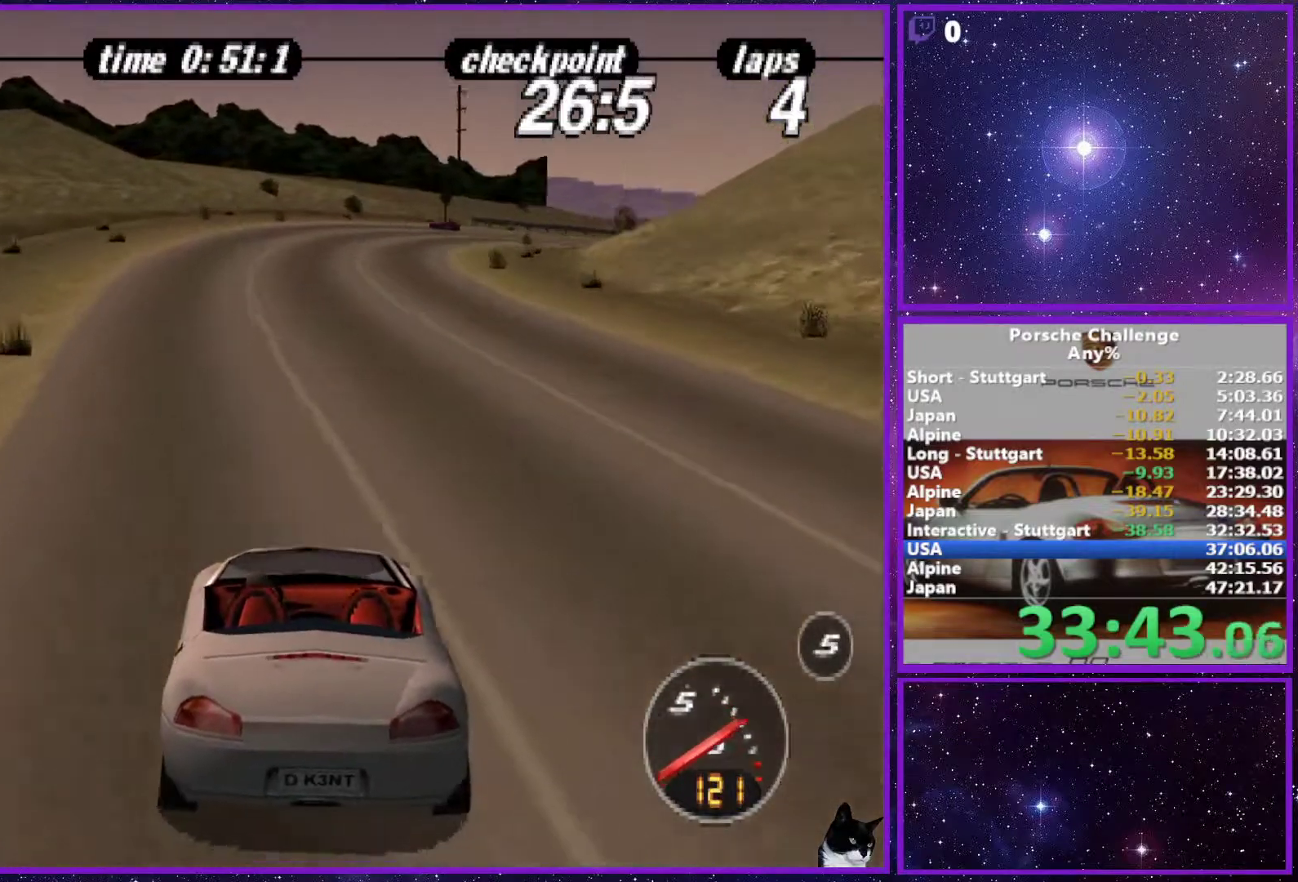
{"buttons": [], "left_stick": "center", "right_stick": "center", "events": []}
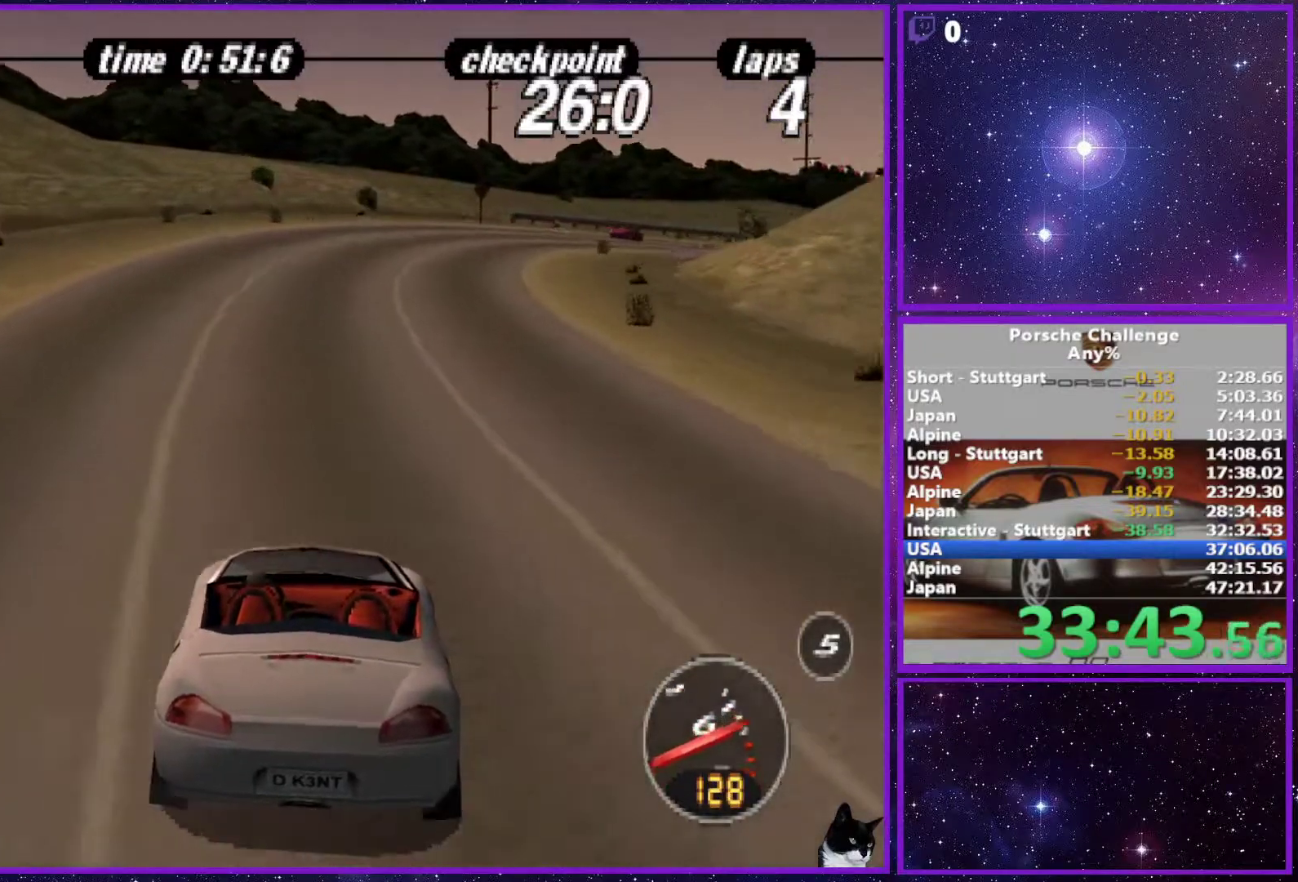
{"buttons": [], "left_stick": "center", "right_stick": "center", "events": []}
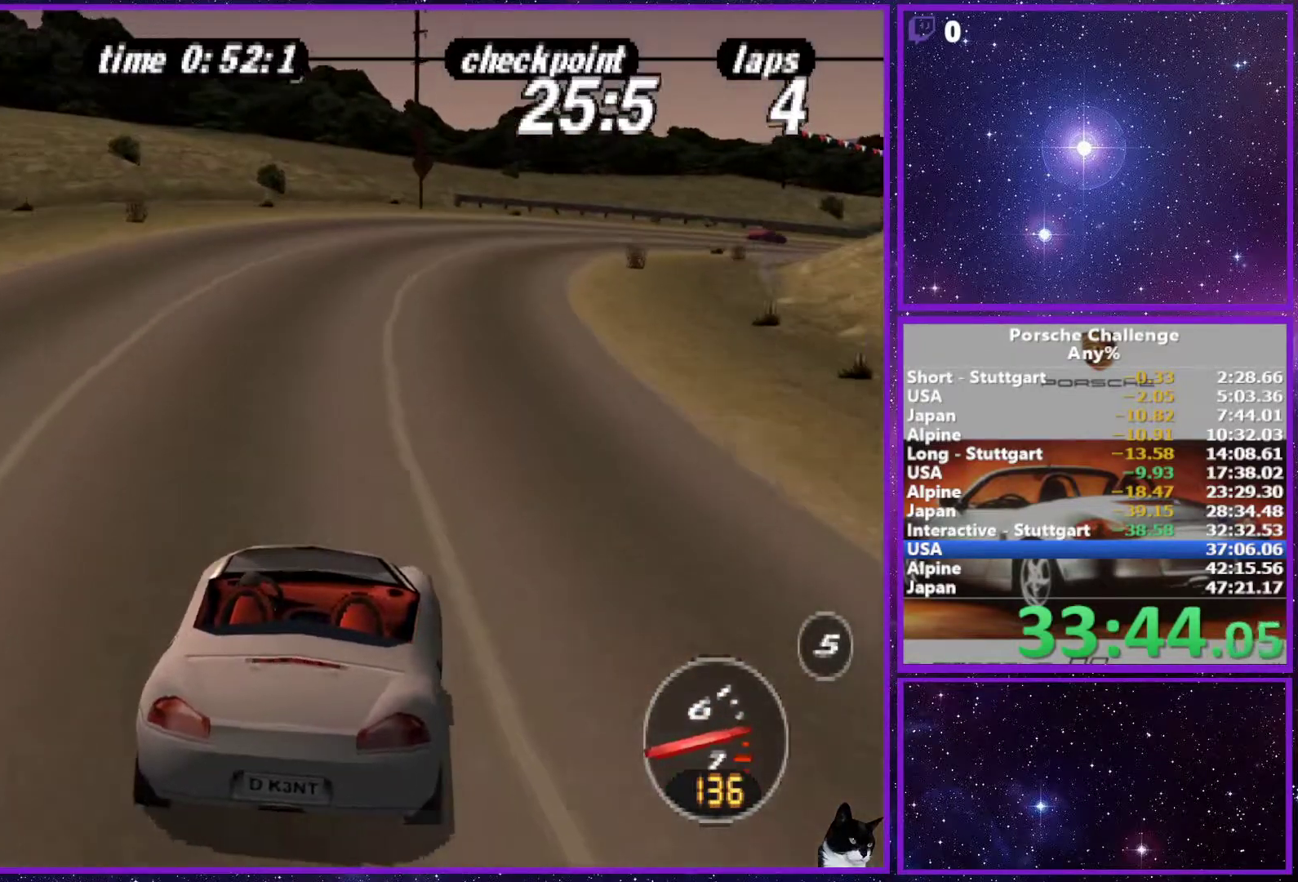
{"buttons": [], "left_stick": "right", "right_stick": "center", "events": [[383, "left_stick", "right"]]}